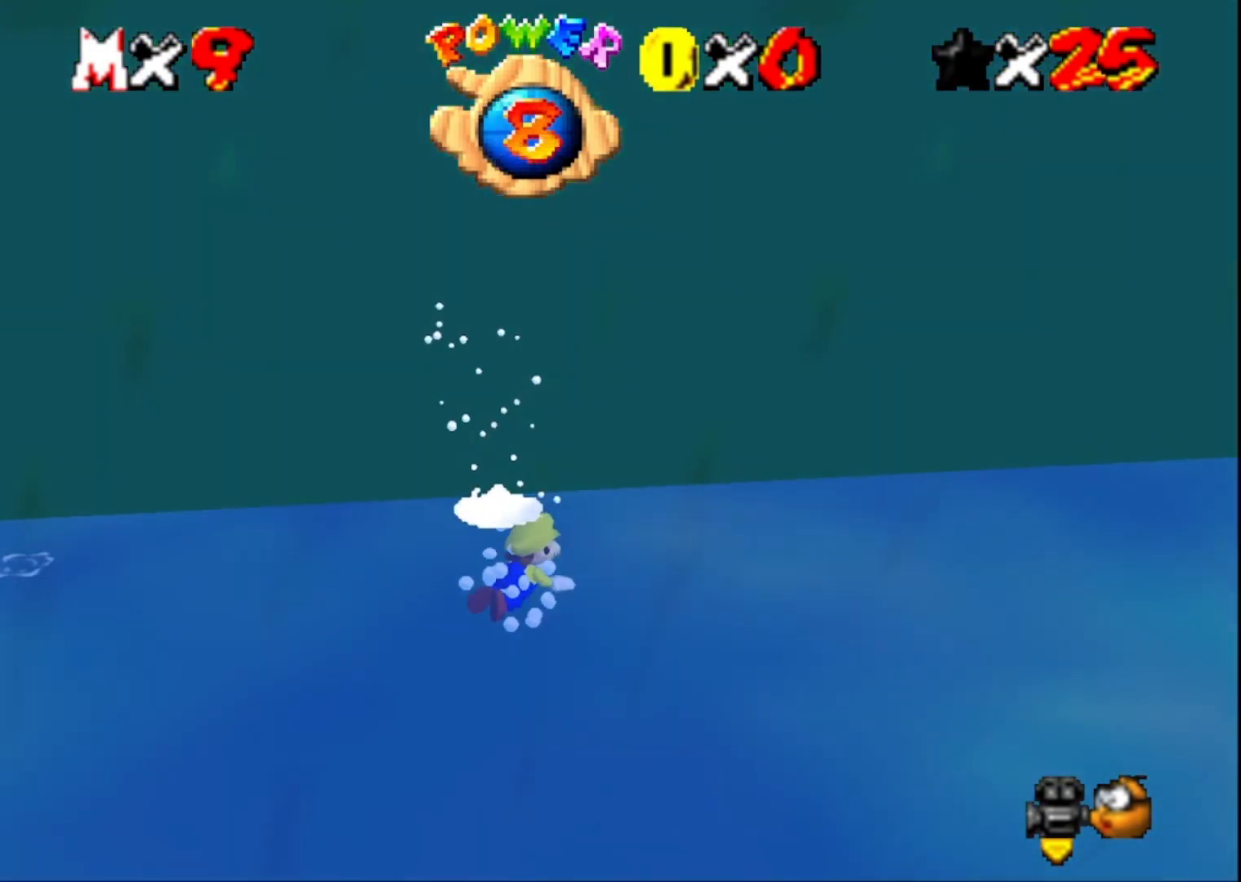
Gameplay with a controller (PlayStation layout); each line is a JSON object with the inputs held at the frame after it. "events" lists button and stick changes between this image and that frame as [ms after this image, input, new state], when the widget could be followed in between.
{"buttons": [], "left_stick": "left", "right_stick": "center", "events": [[67, "right_stick", "right"], [167, "right_stick", "center"], [233, "CROSS", "down"], [400, "CROSS", "up"]]}
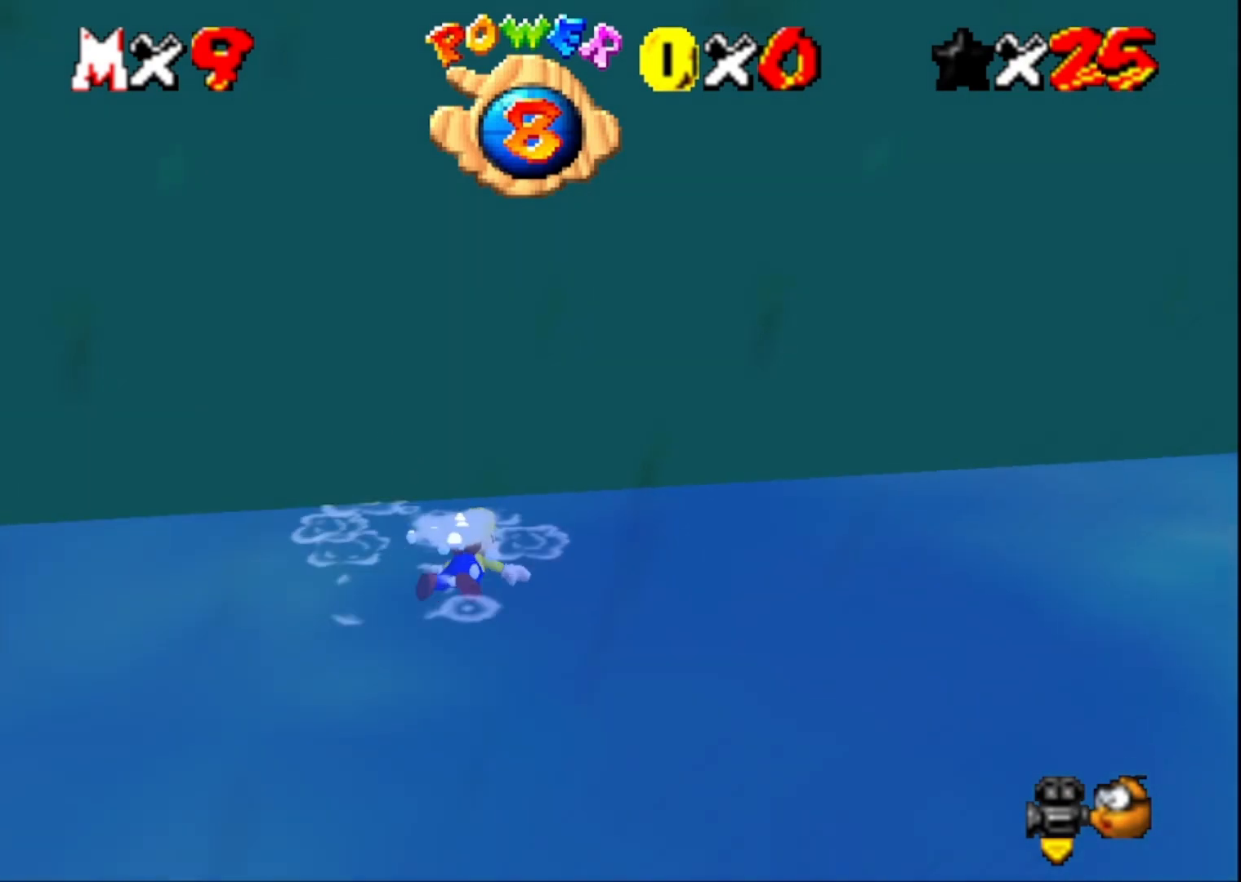
{"buttons": ["CROSS"], "left_stick": "down-left", "right_stick": "center", "events": [[67, "right_stick", "right"], [133, "left_stick", "down-left"], [267, "right_stick", "center"], [400, "CROSS", "down"]]}
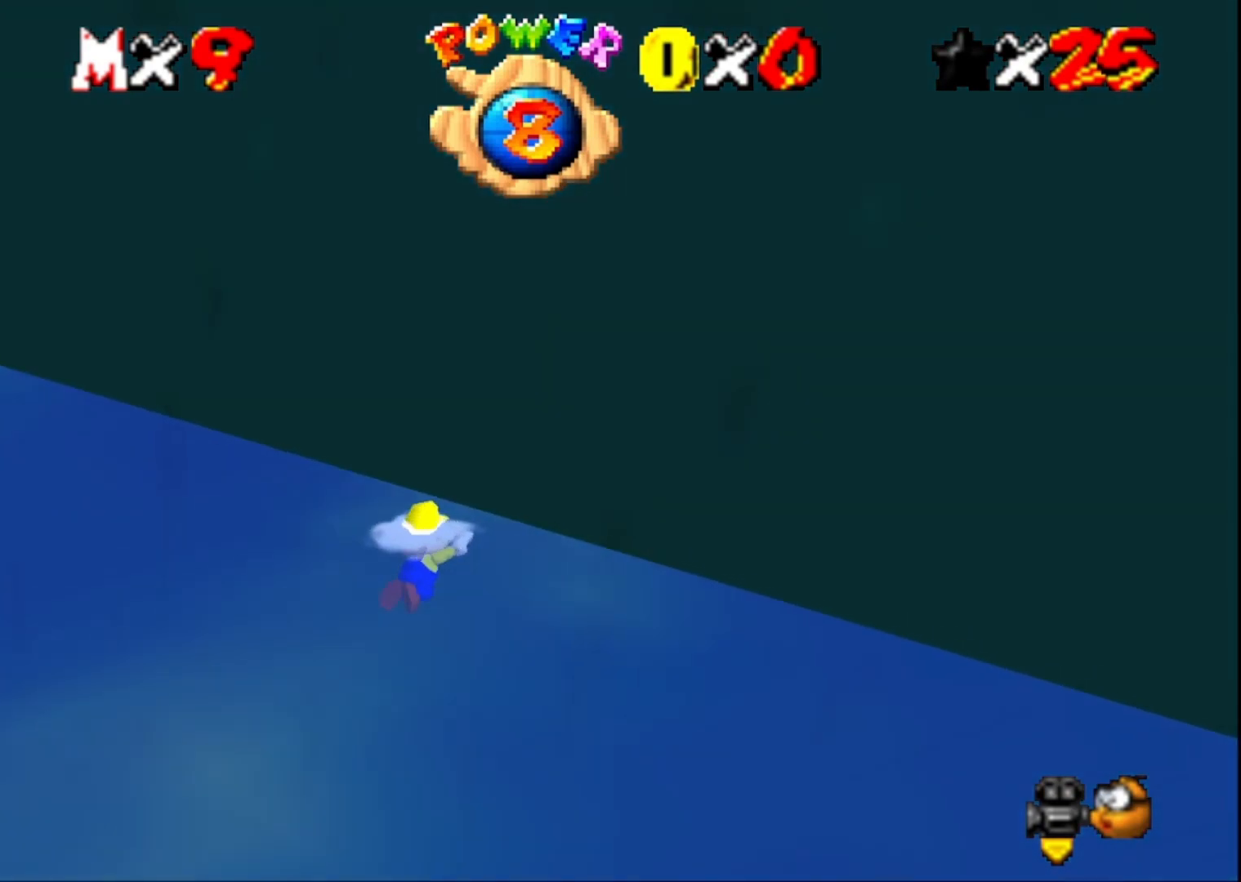
{"buttons": ["CROSS"], "left_stick": "center", "right_stick": "center", "events": [[33, "CROSS", "up"], [233, "right_stick", "right"], [400, "right_stick", "center"], [467, "left_stick", "center"], [500, "CROSS", "down"]]}
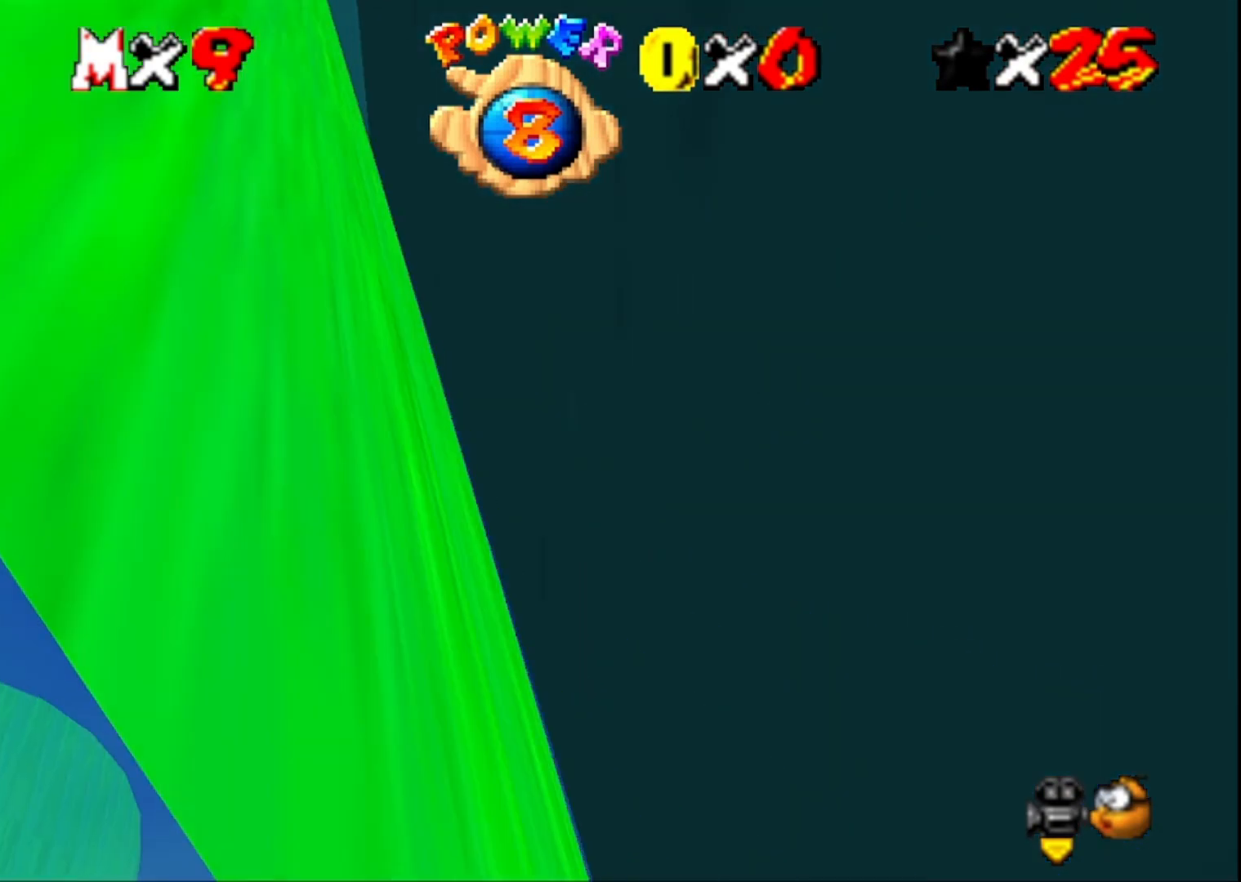
{"buttons": [], "left_stick": "up", "right_stick": "center", "events": [[233, "CROSS", "up"], [233, "left_stick", "up"]]}
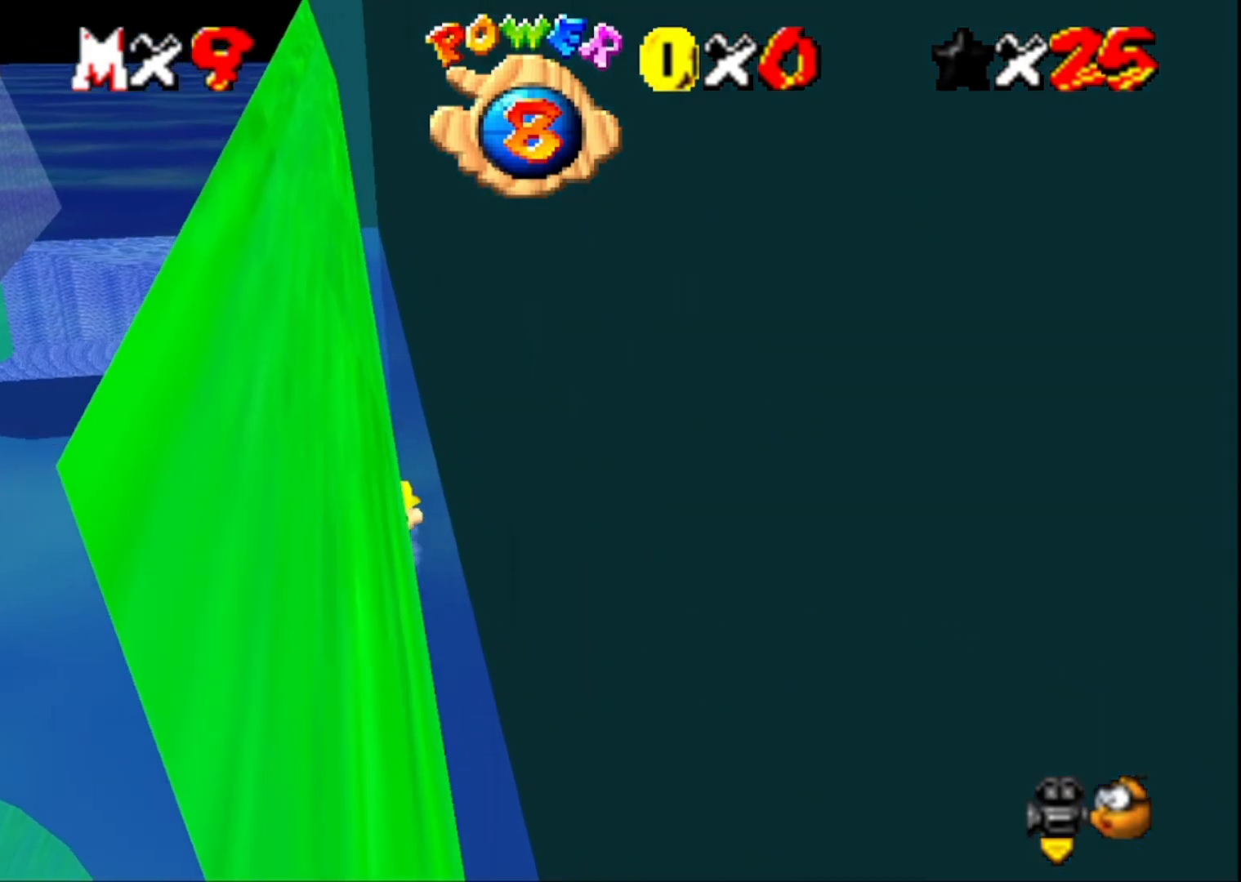
{"buttons": ["R1"], "left_stick": "up", "right_stick": "center", "events": [[200, "CROSS", "down"], [433, "CROSS", "up"], [467, "R1", "down"]]}
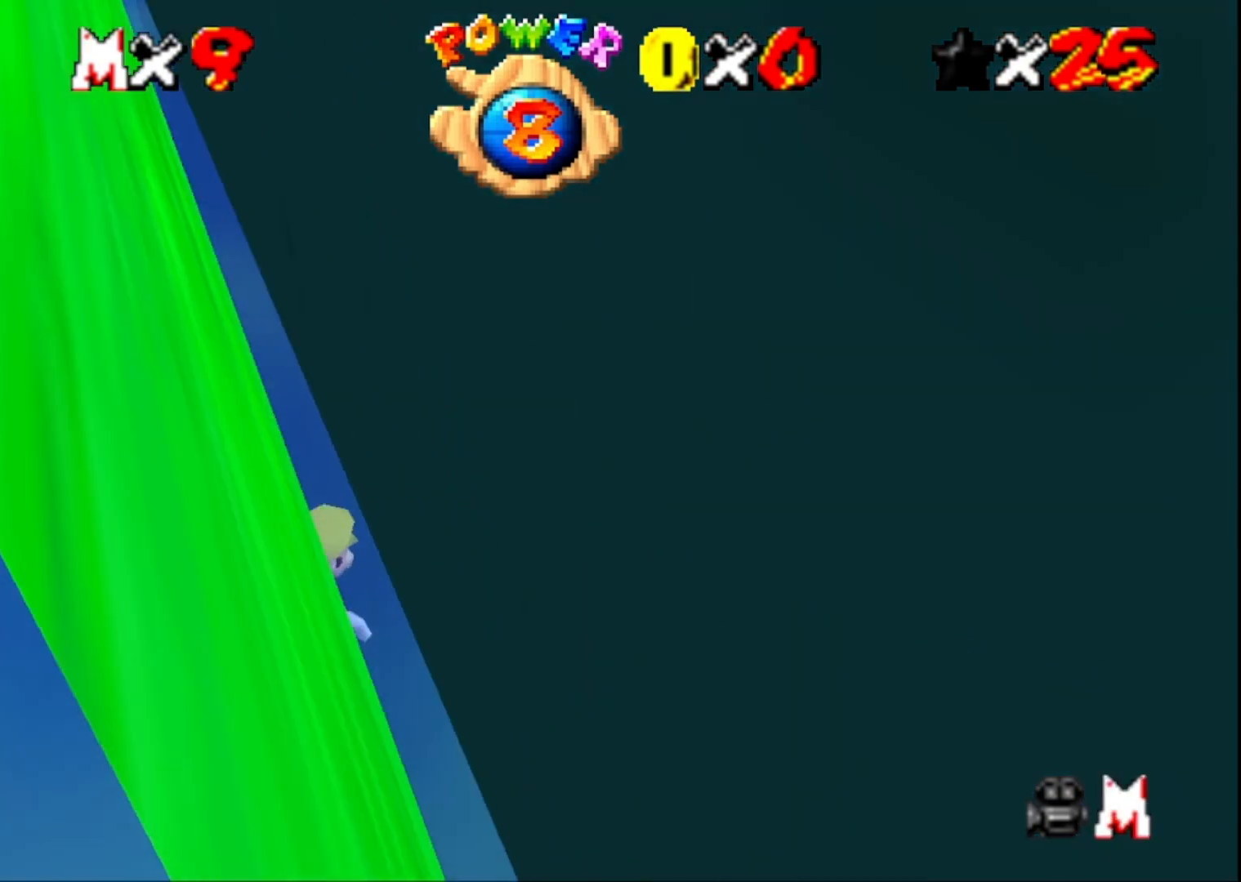
{"buttons": ["CROSS"], "left_stick": "up-left", "right_stick": "center", "events": [[133, "R1", "up"], [300, "CROSS", "down"], [500, "left_stick", "up-left"]]}
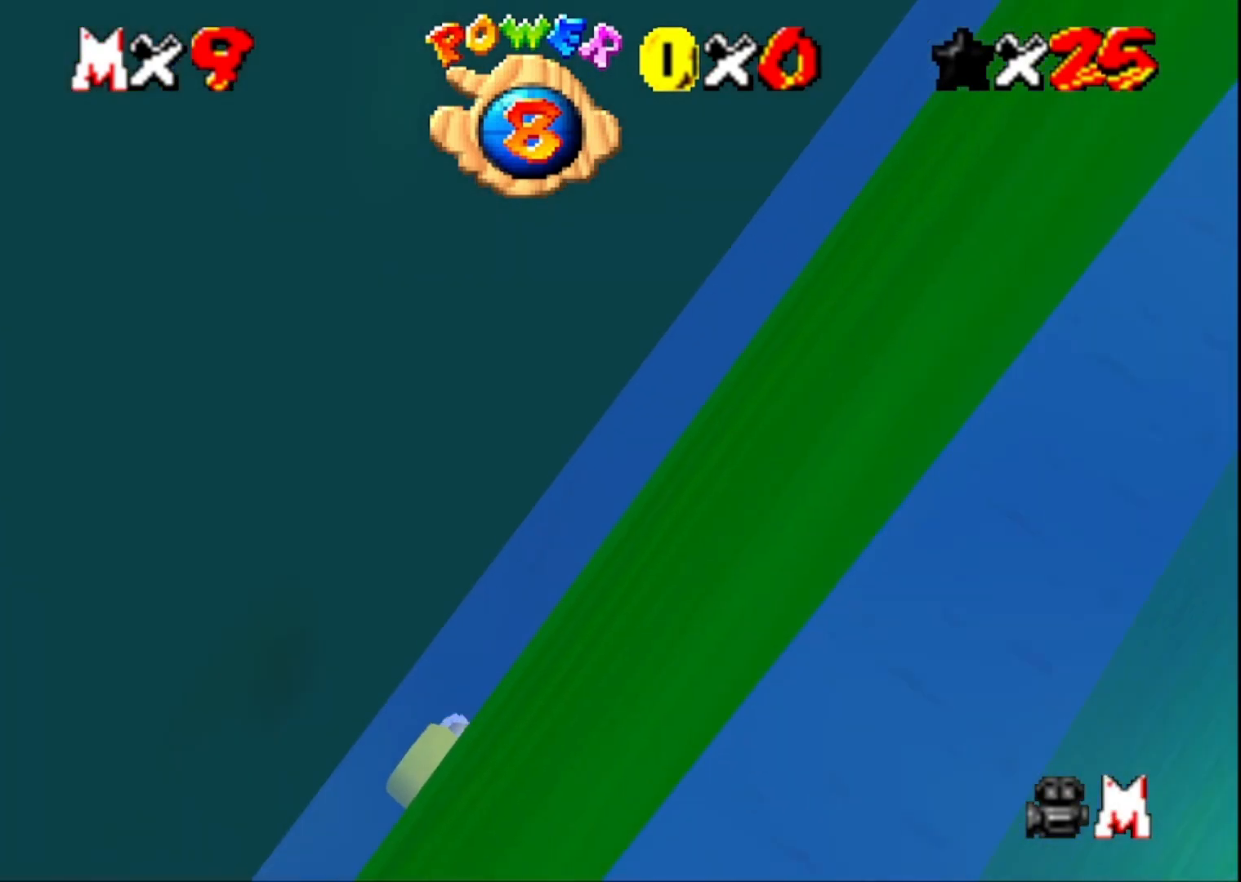
{"buttons": ["CROSS"], "left_stick": "up-left", "right_stick": "center", "events": [[100, "CROSS", "up"], [467, "CROSS", "down"]]}
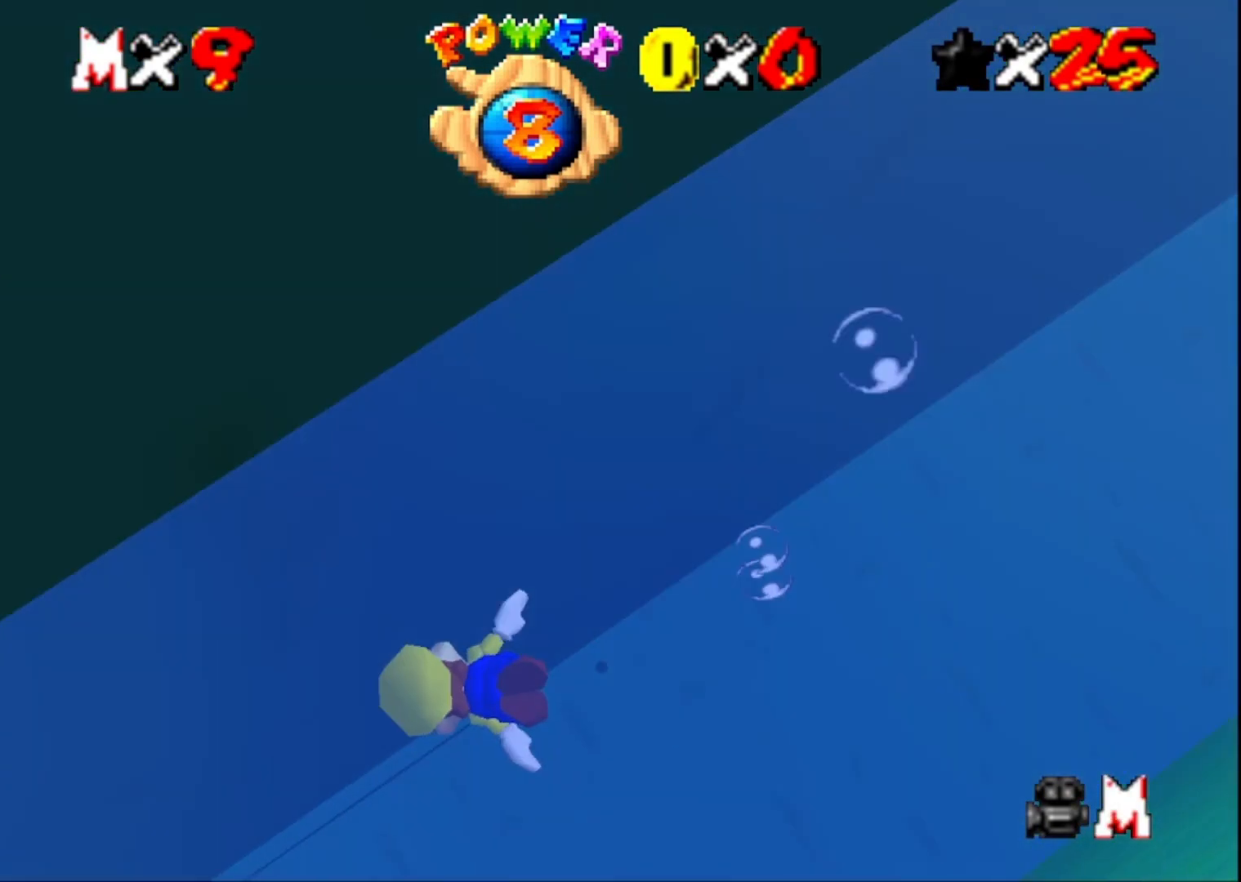
{"buttons": [], "left_stick": "up-left", "right_stick": "center", "events": [[200, "CROSS", "up"]]}
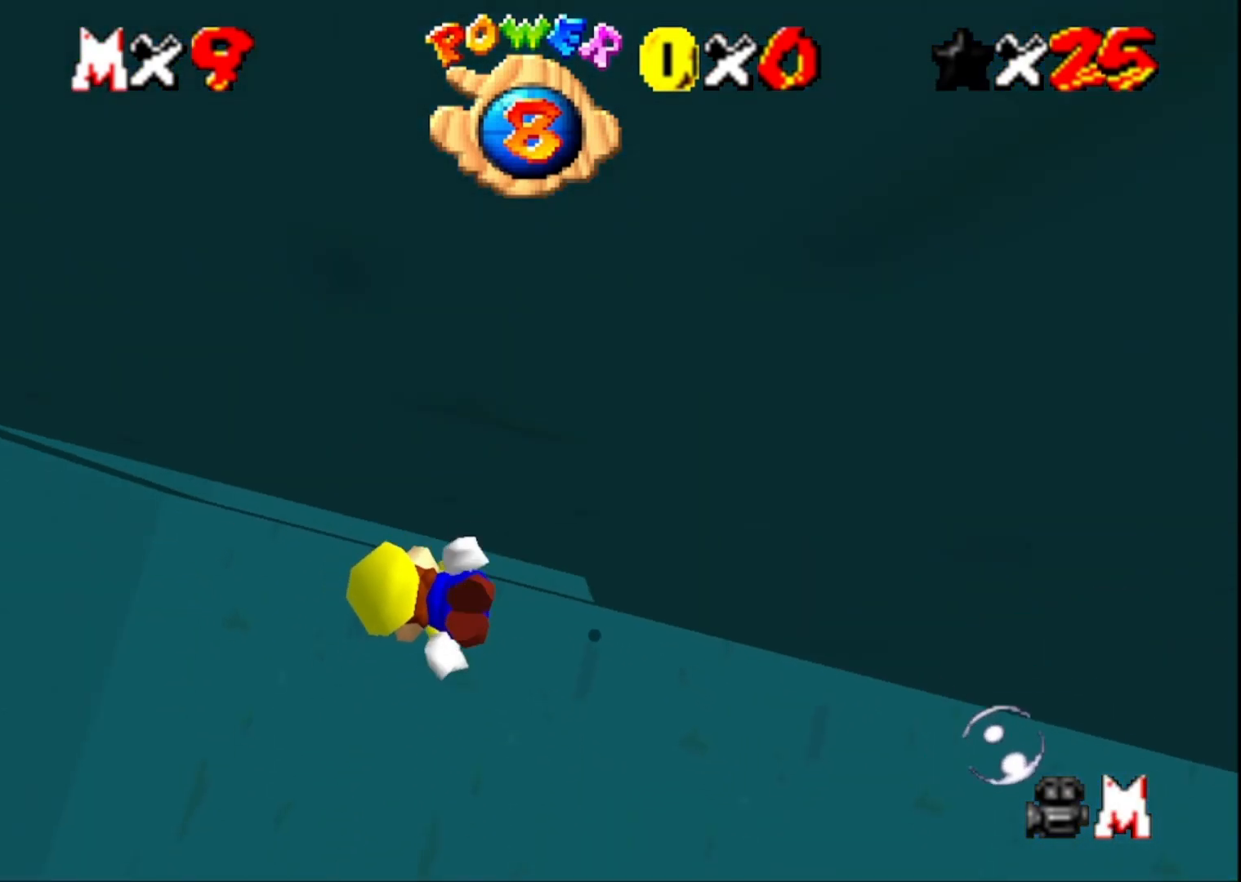
{"buttons": [], "left_stick": "up-right", "right_stick": "center", "events": [[100, "CROSS", "down"], [200, "left_stick", "up"], [300, "left_stick", "up-right"], [333, "CROSS", "up"]]}
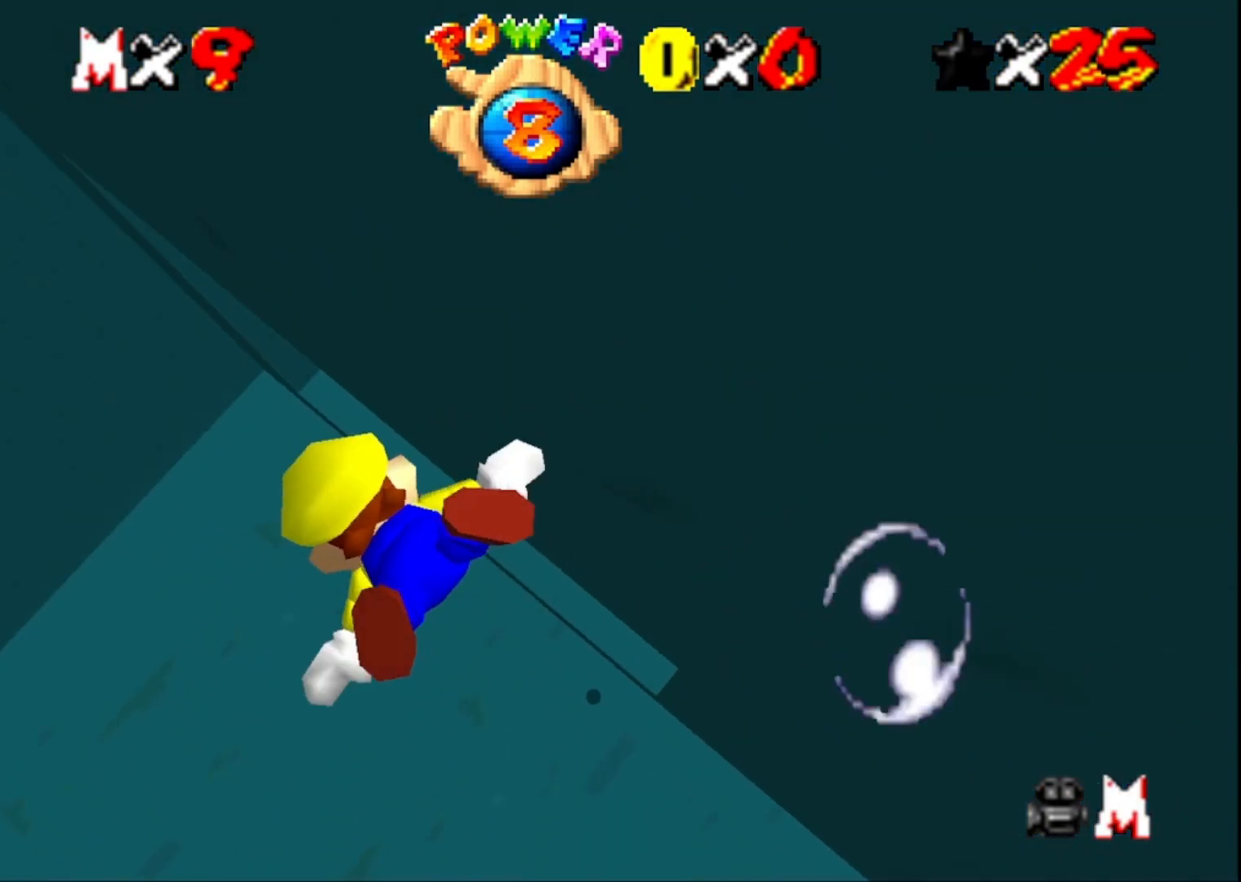
{"buttons": ["CROSS"], "left_stick": "up-right", "right_stick": "center", "events": [[333, "CROSS", "down"]]}
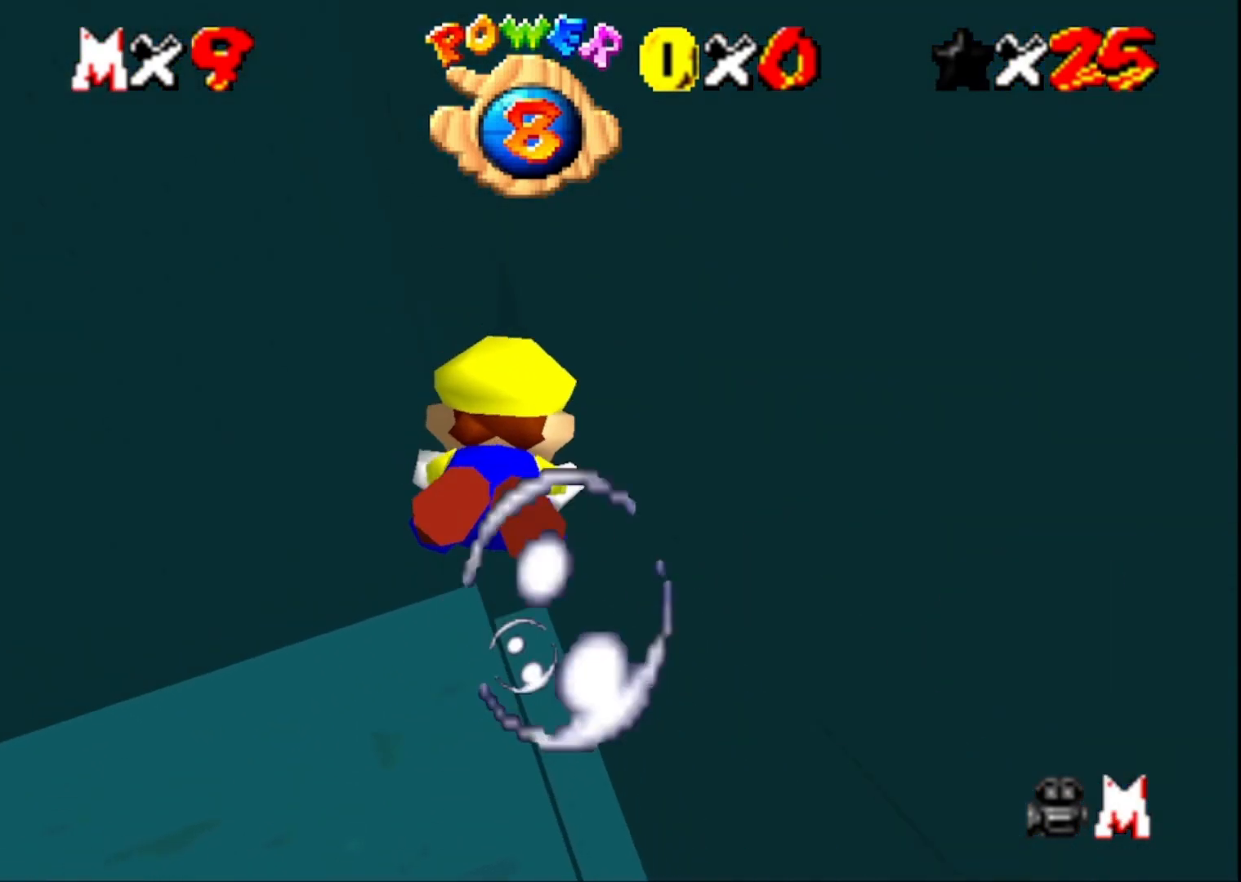
{"buttons": ["CROSS"], "left_stick": "up-right", "right_stick": "center", "events": [[33, "CROSS", "up"], [33, "left_stick", "up"], [400, "left_stick", "up-right"], [467, "CROSS", "down"]]}
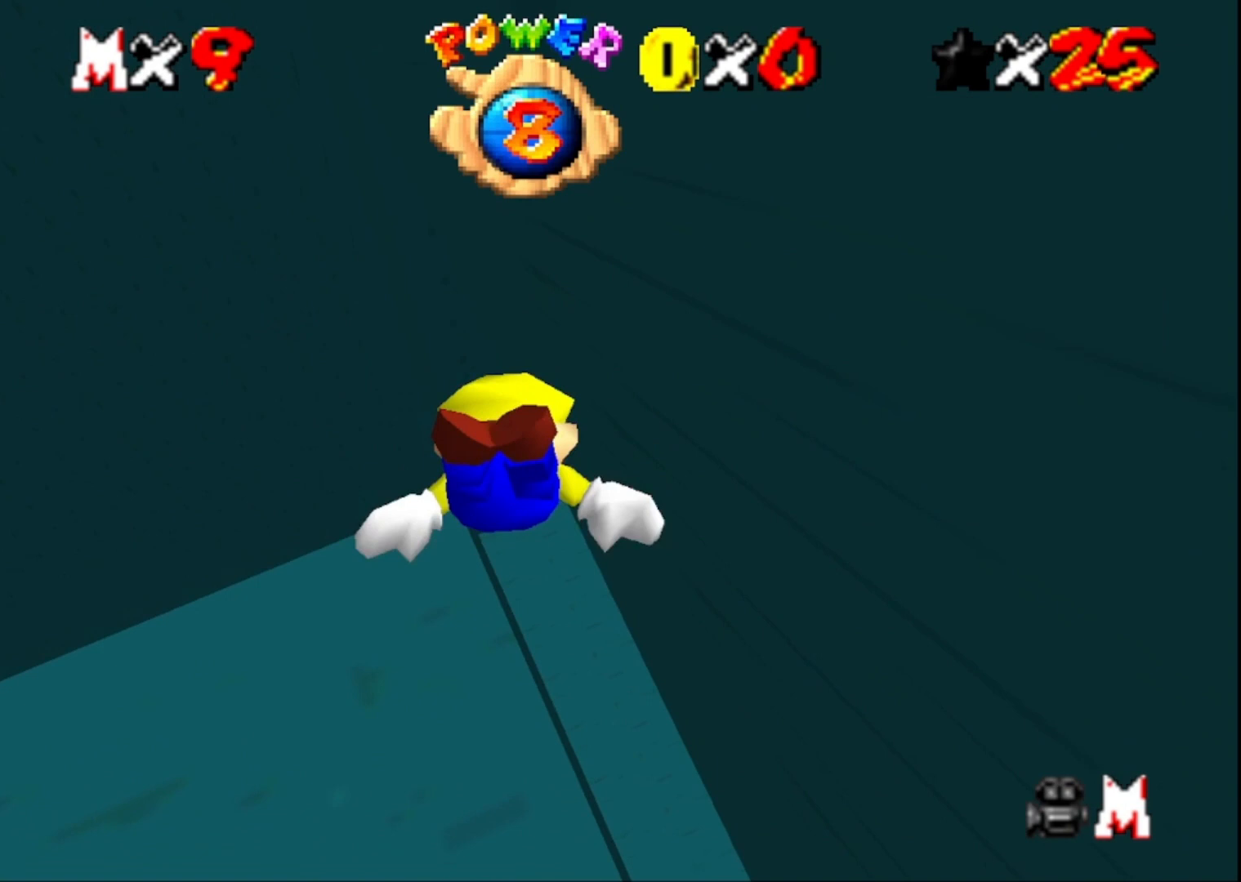
{"buttons": [], "left_stick": "up-right", "right_stick": "center", "events": [[233, "CROSS", "up"]]}
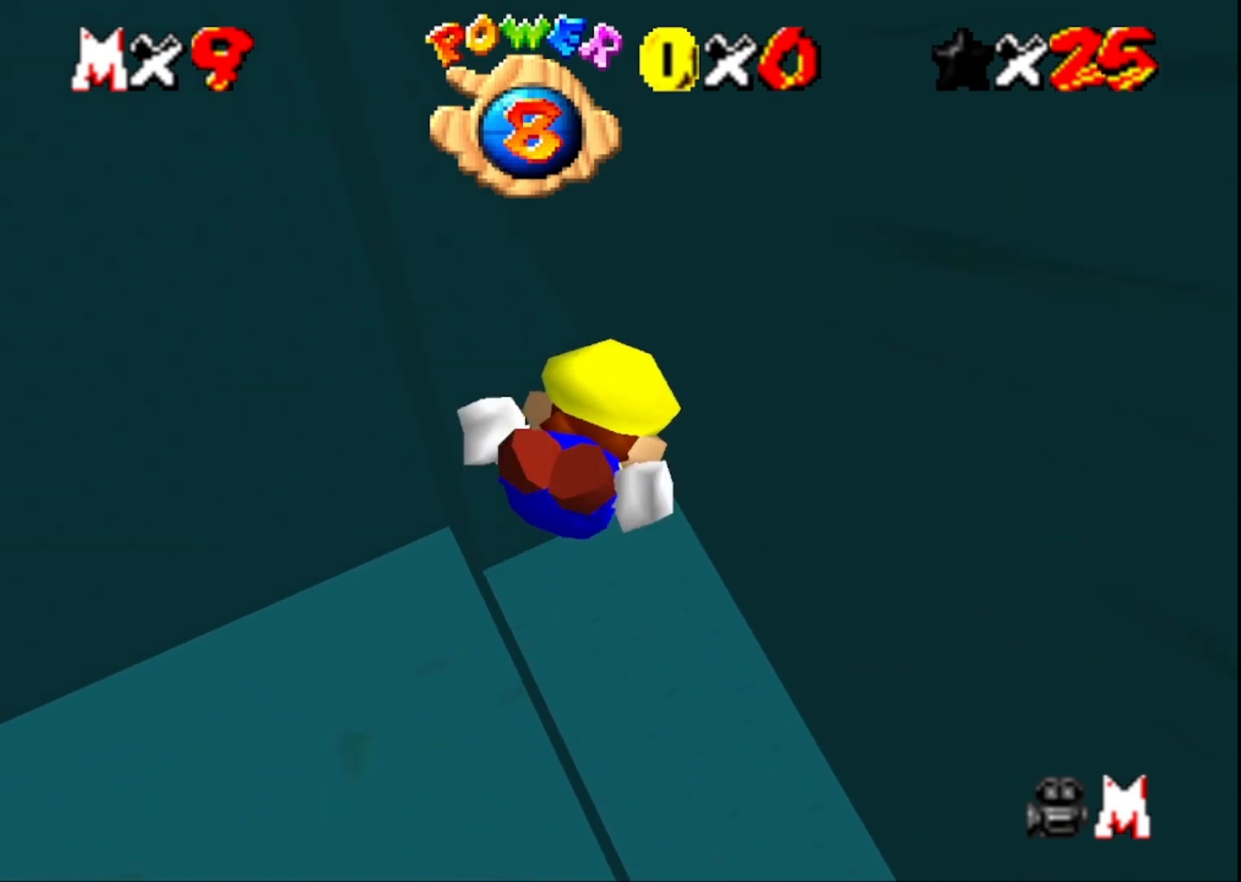
{"buttons": [], "left_stick": "down-right", "right_stick": "center", "events": [[167, "CROSS", "down"], [267, "left_stick", "right"], [400, "CROSS", "up"], [400, "left_stick", "down-right"]]}
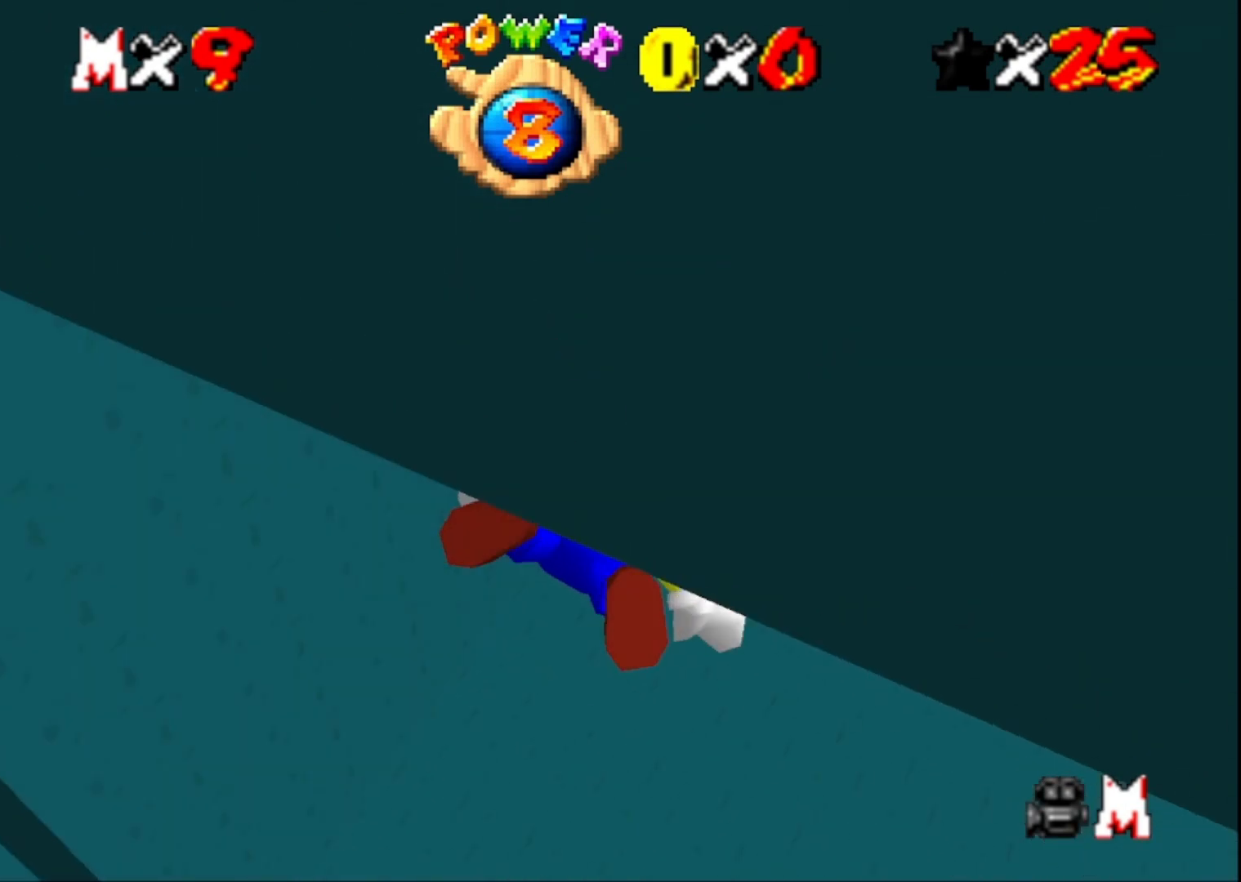
{"buttons": ["CROSS"], "left_stick": "center", "right_stick": "center", "events": [[200, "left_stick", "center"], [367, "CROSS", "down"]]}
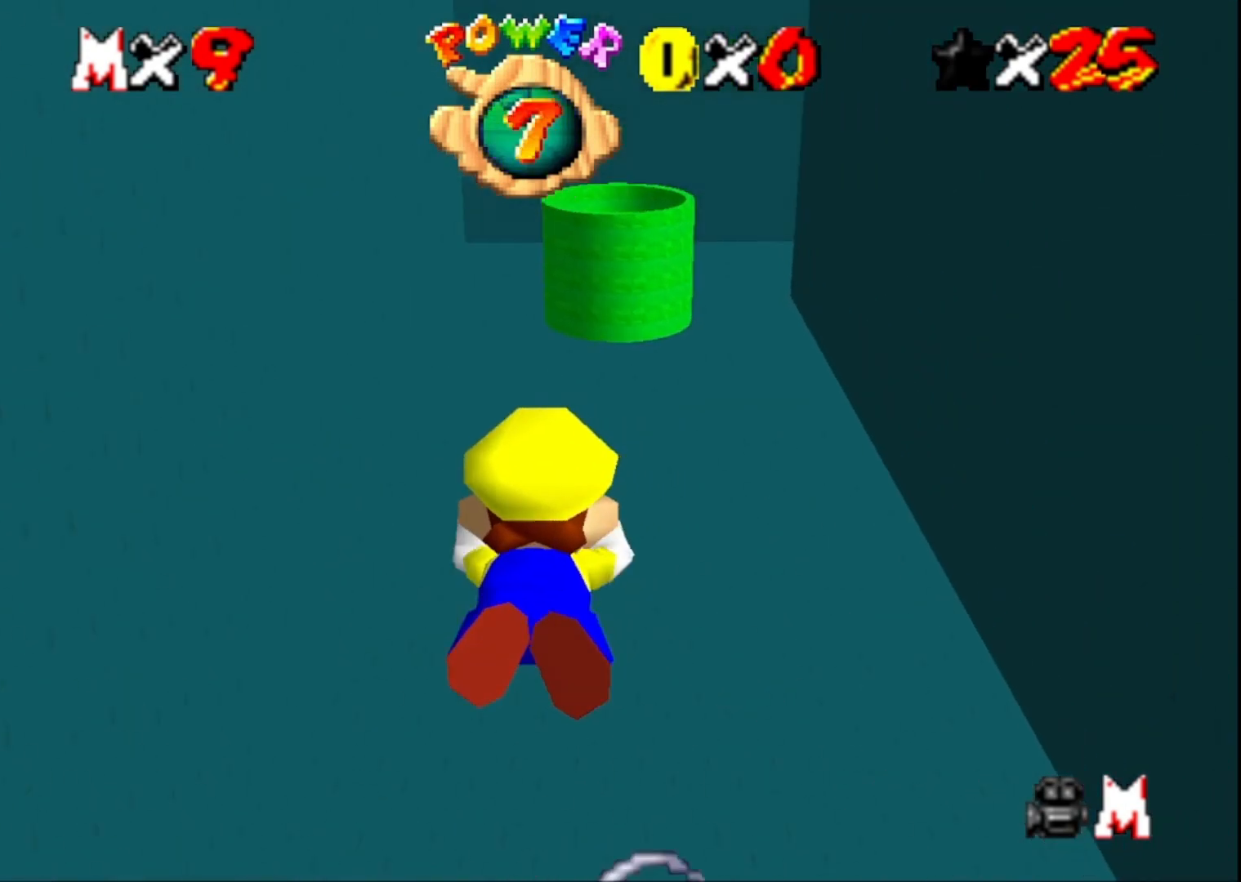
{"buttons": [], "left_stick": "down-left", "right_stick": "center", "events": [[67, "CROSS", "up"], [67, "left_stick", "down"], [233, "left_stick", "down-left"]]}
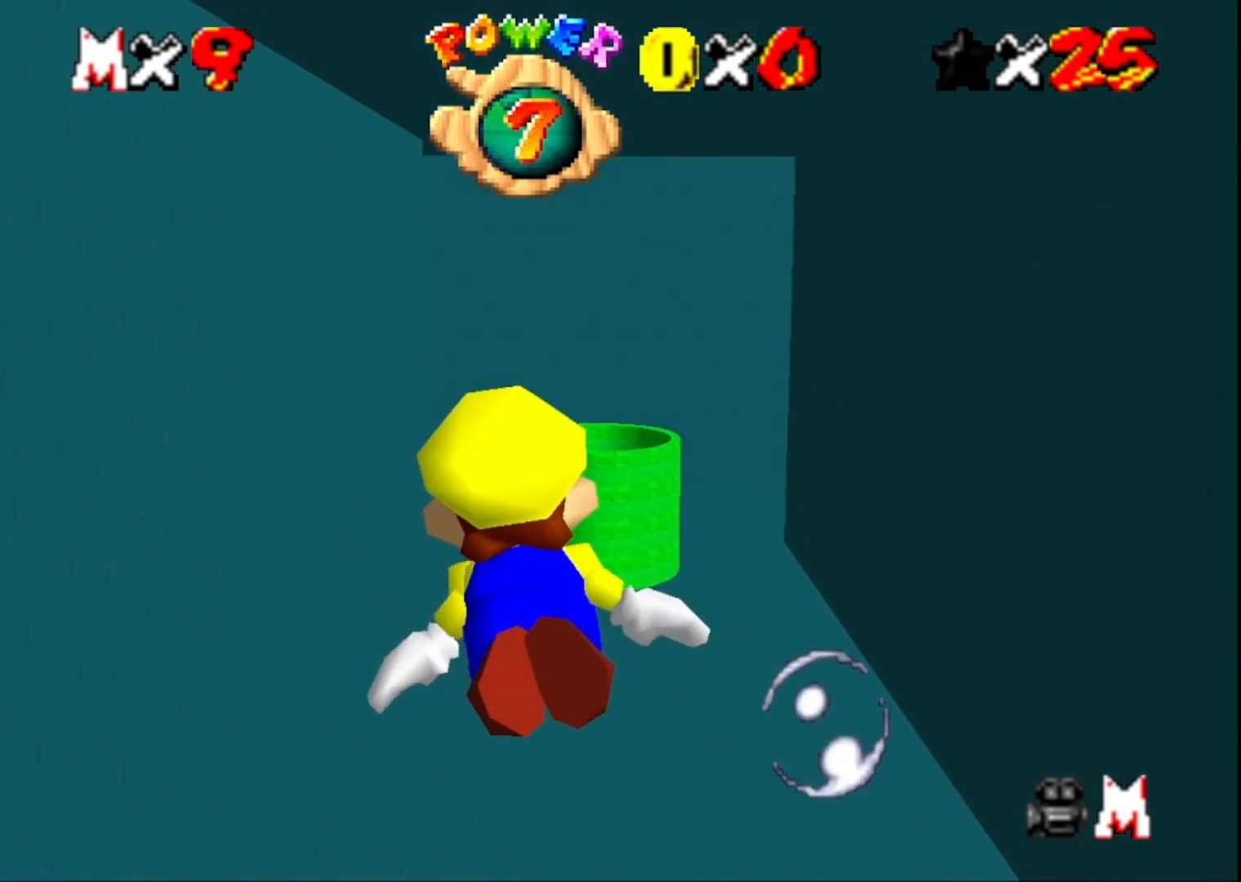
{"buttons": ["R1"], "left_stick": "center", "right_stick": "center", "events": [[33, "CROSS", "down"], [33, "left_stick", "center"], [267, "CROSS", "up"], [467, "R1", "down"]]}
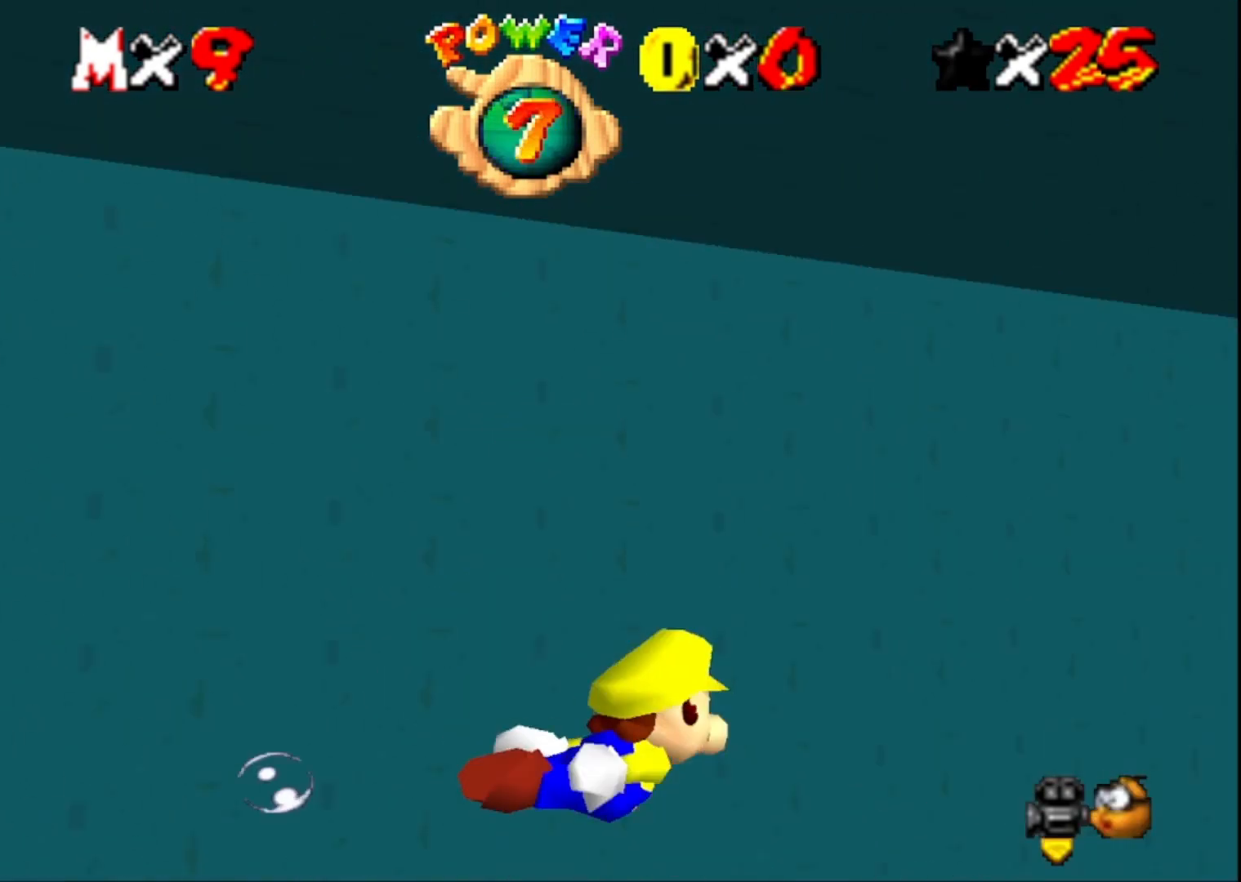
{"buttons": [], "left_stick": "center", "right_stick": "center", "events": [[33, "right_stick", "down"], [67, "R1", "up"], [167, "right_stick", "center"], [267, "CROSS", "down"], [467, "CROSS", "up"]]}
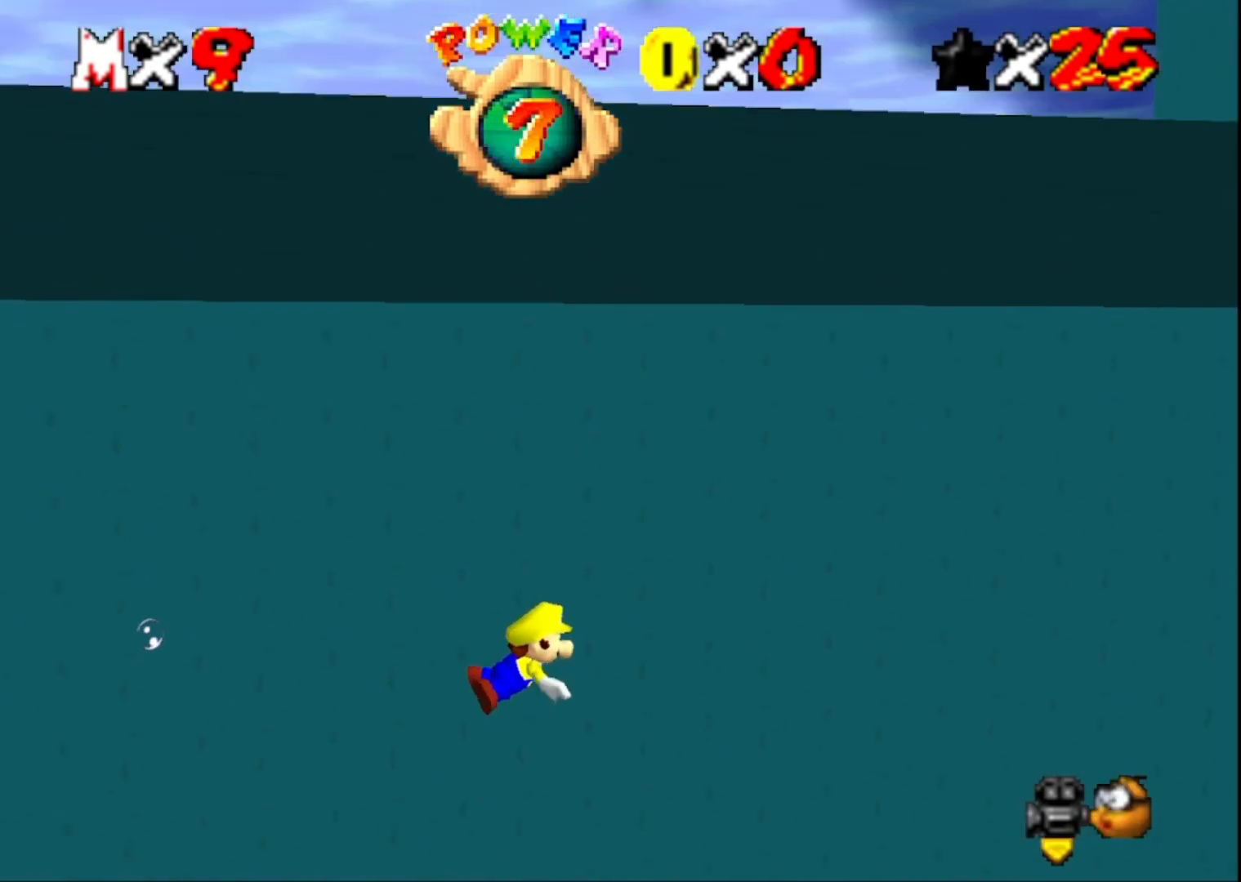
{"buttons": ["CROSS"], "left_stick": "center", "right_stick": "center", "events": [[100, "right_stick", "left"], [267, "right_stick", "center"], [400, "CROSS", "down"]]}
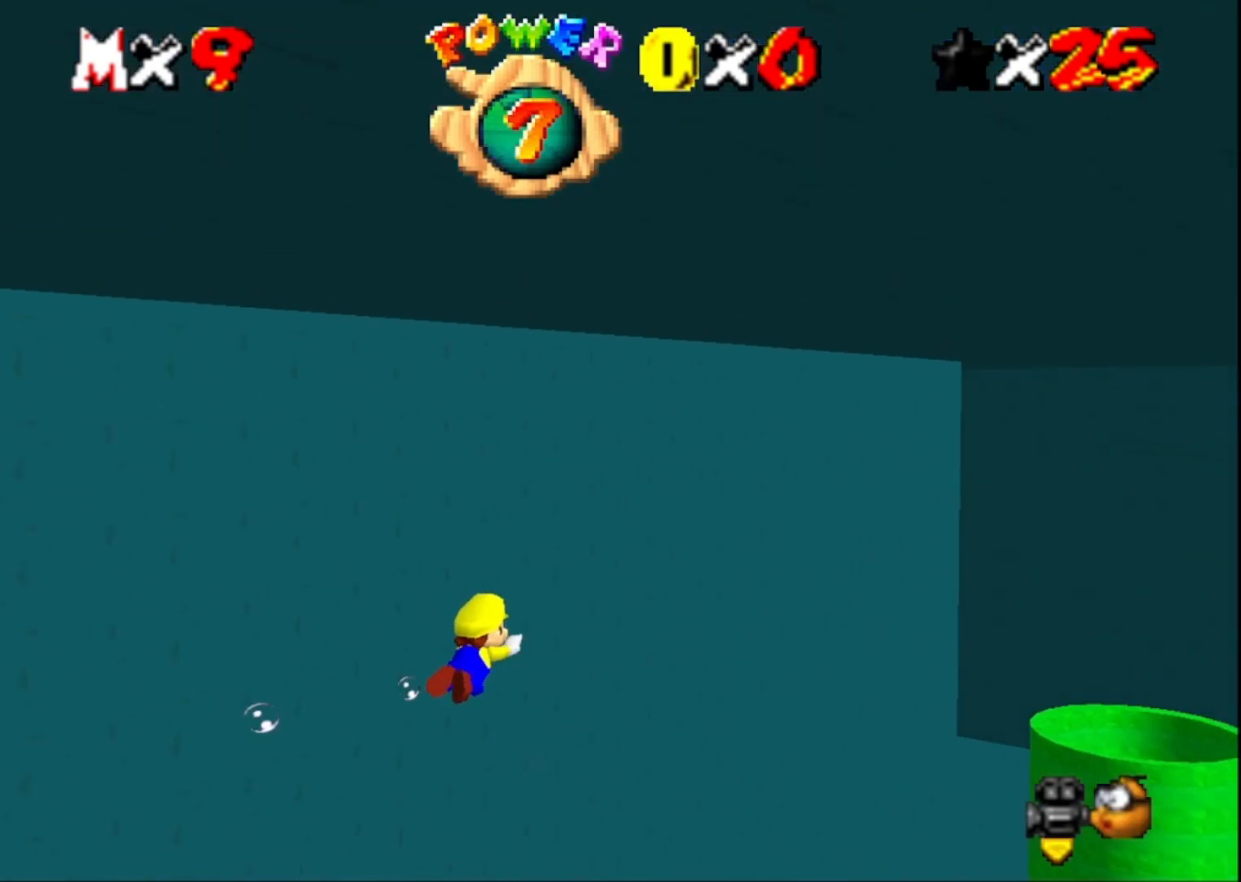
{"buttons": [], "left_stick": "center", "right_stick": "center", "events": [[67, "CROSS", "up"], [133, "right_stick", "down-left"], [333, "right_stick", "center"]]}
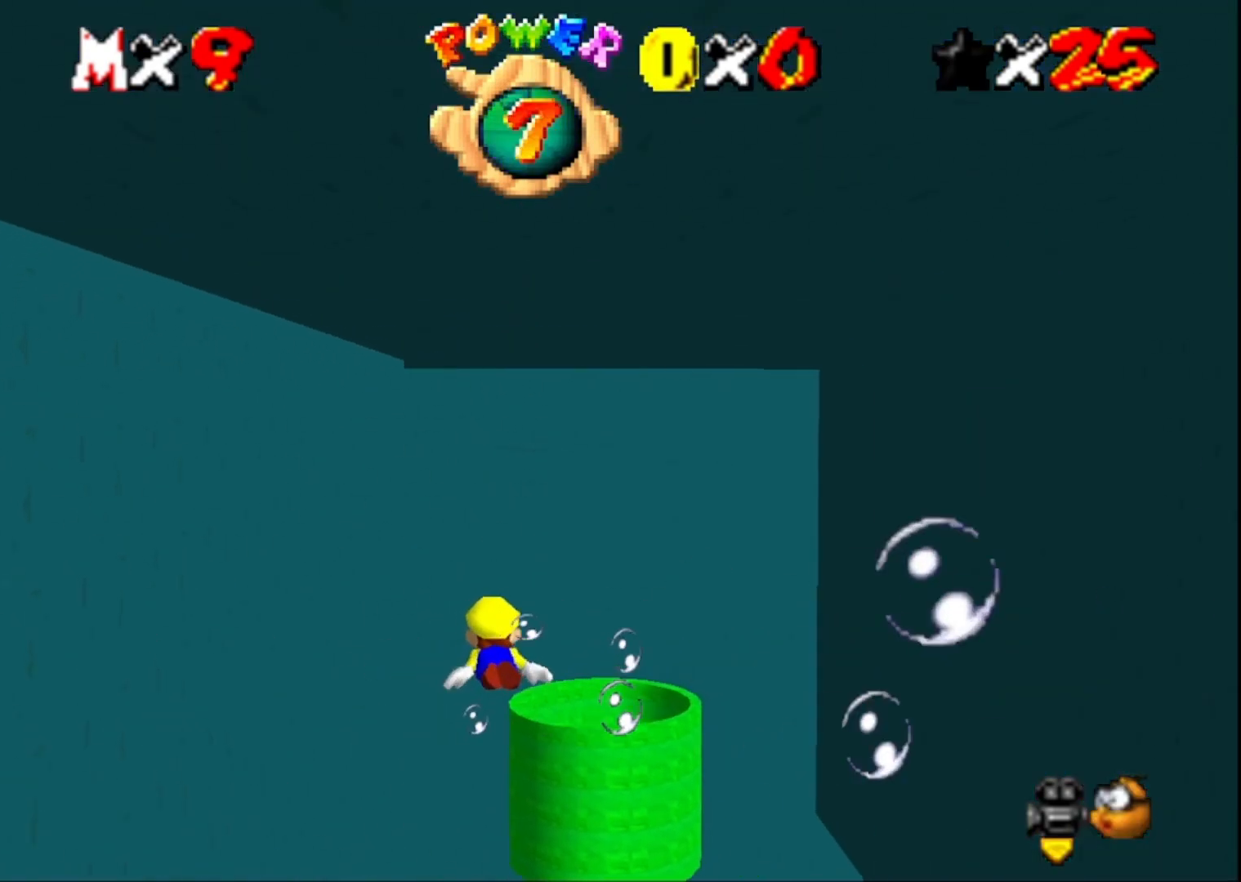
{"buttons": [], "left_stick": "center", "right_stick": "left", "events": [[133, "CROSS", "down"], [267, "CROSS", "up"], [400, "right_stick", "left"]]}
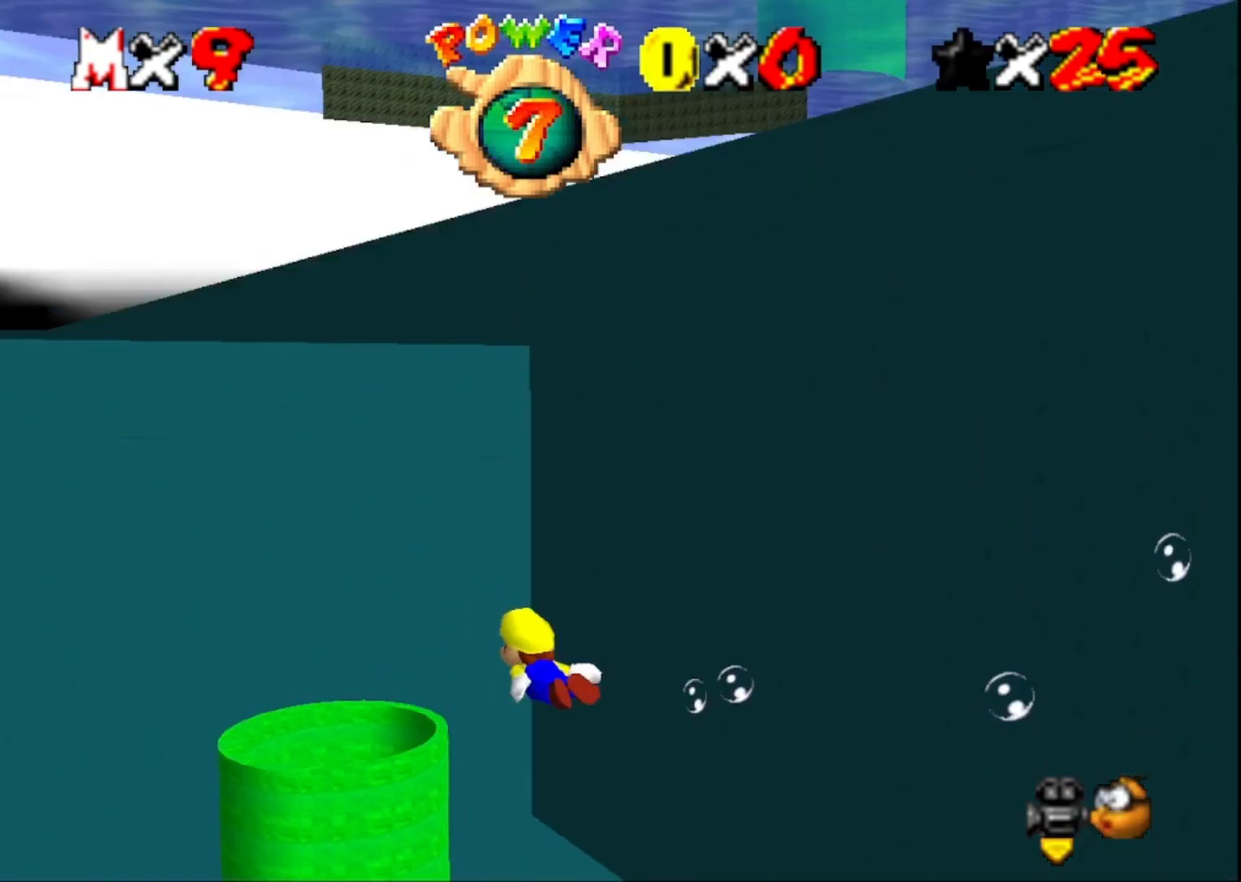
{"buttons": [], "left_stick": "center", "right_stick": "center", "events": [[100, "right_stick", "center"], [233, "CROSS", "down"], [433, "CROSS", "up"]]}
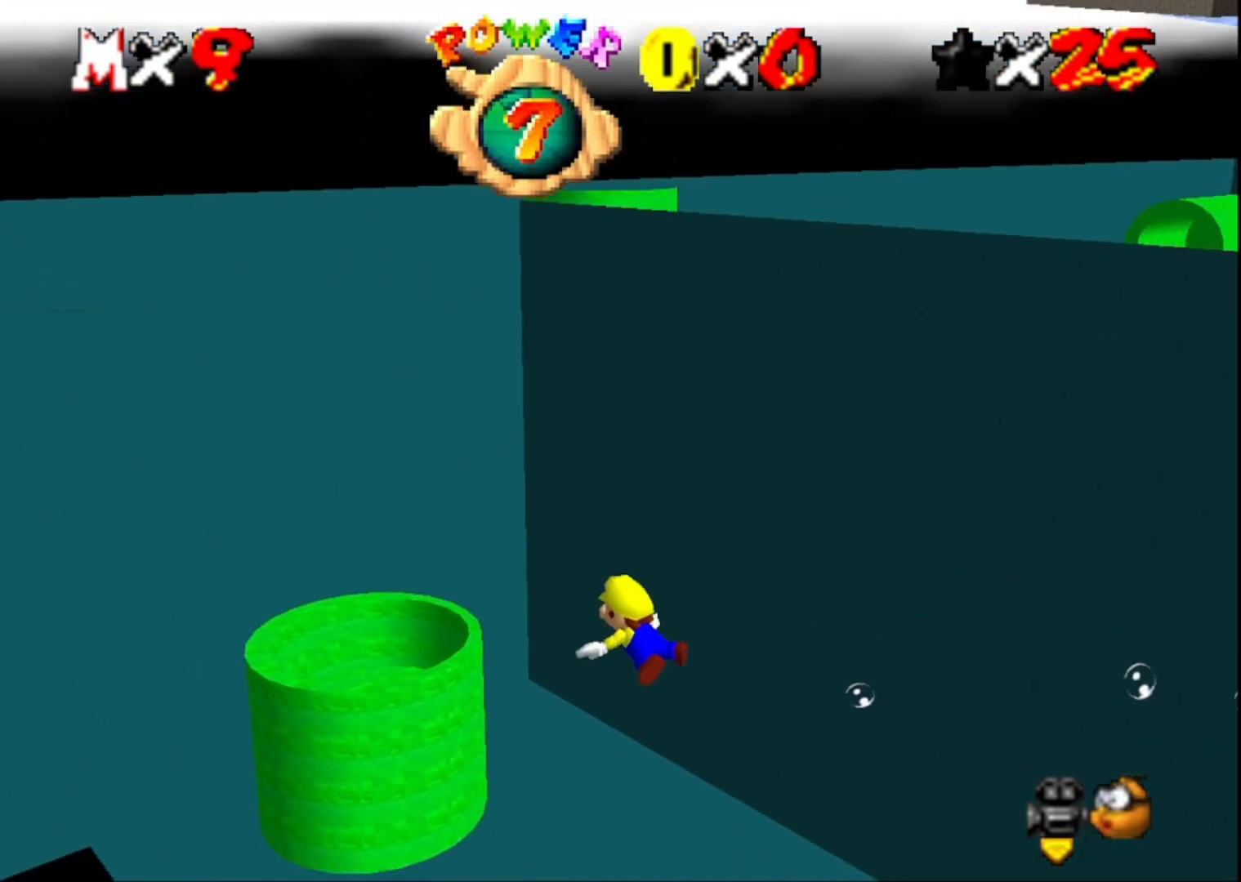
{"buttons": ["CROSS"], "left_stick": "center", "right_stick": "center", "events": [[400, "CROSS", "down"]]}
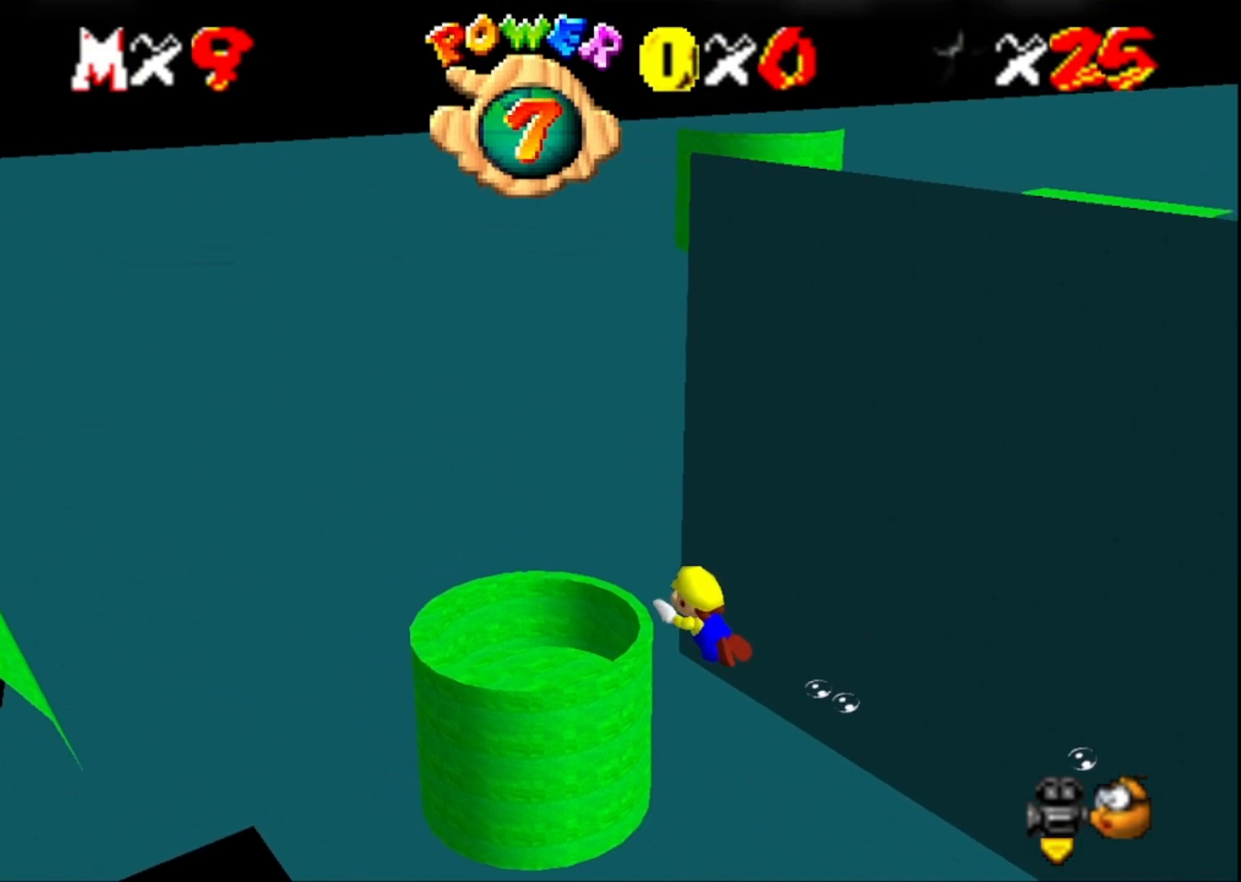
{"buttons": [], "left_stick": "center", "right_stick": "center", "events": [[100, "CROSS", "up"], [300, "right_stick", "left"], [467, "right_stick", "center"]]}
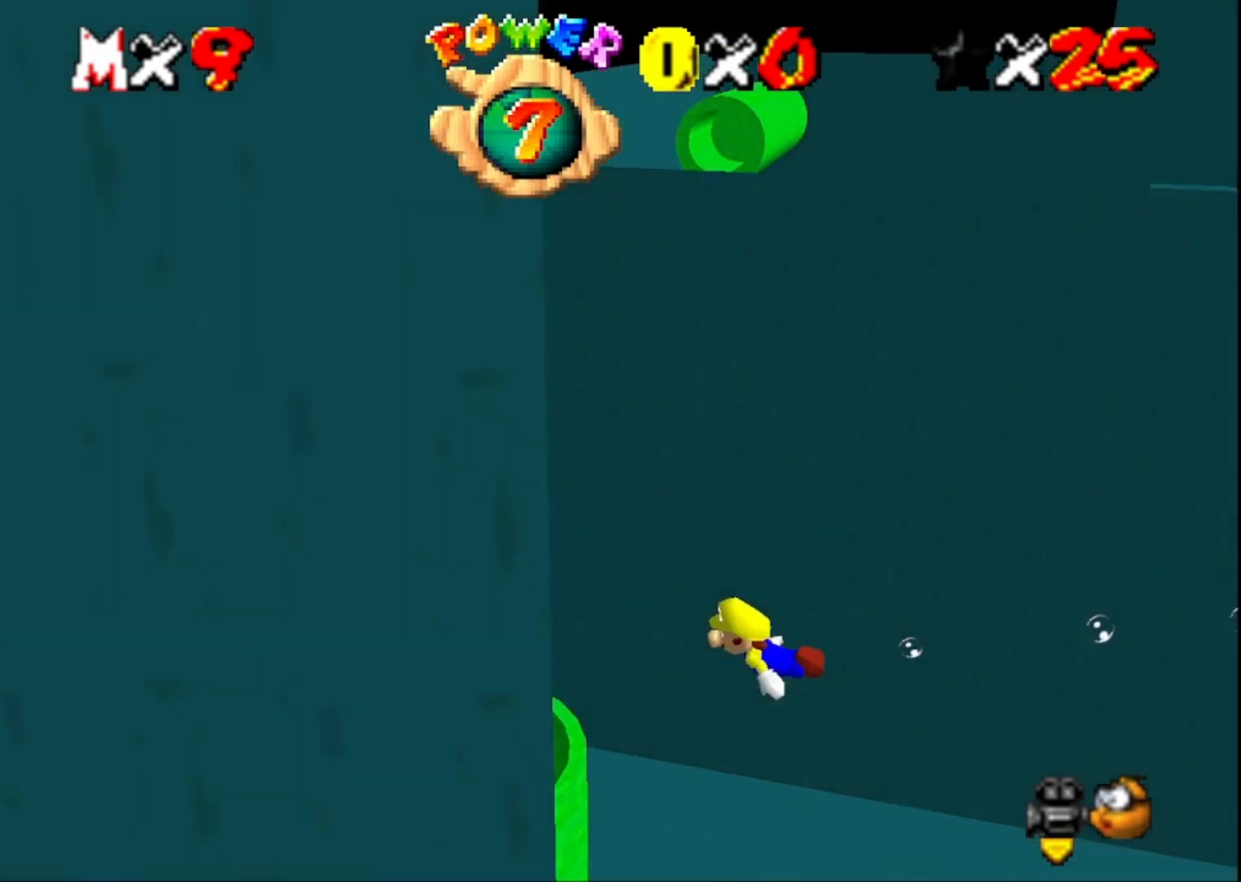
{"buttons": [], "left_stick": "center", "right_stick": "right", "events": [[67, "CROSS", "down"], [300, "CROSS", "up"], [467, "right_stick", "right"]]}
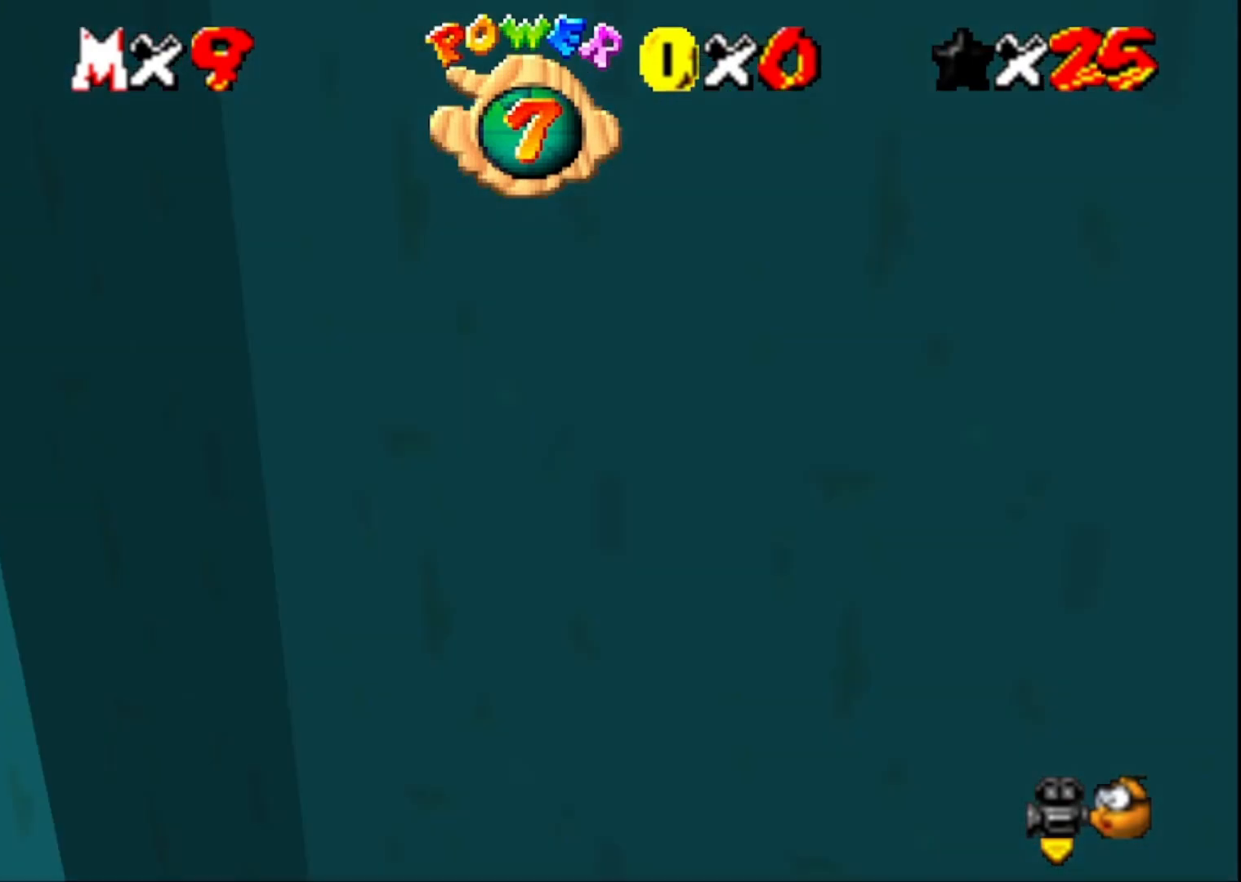
{"buttons": [], "left_stick": "left", "right_stick": "center", "events": [[100, "left_stick", "left"], [133, "right_stick", "center"], [267, "CROSS", "down"], [433, "CROSS", "up"]]}
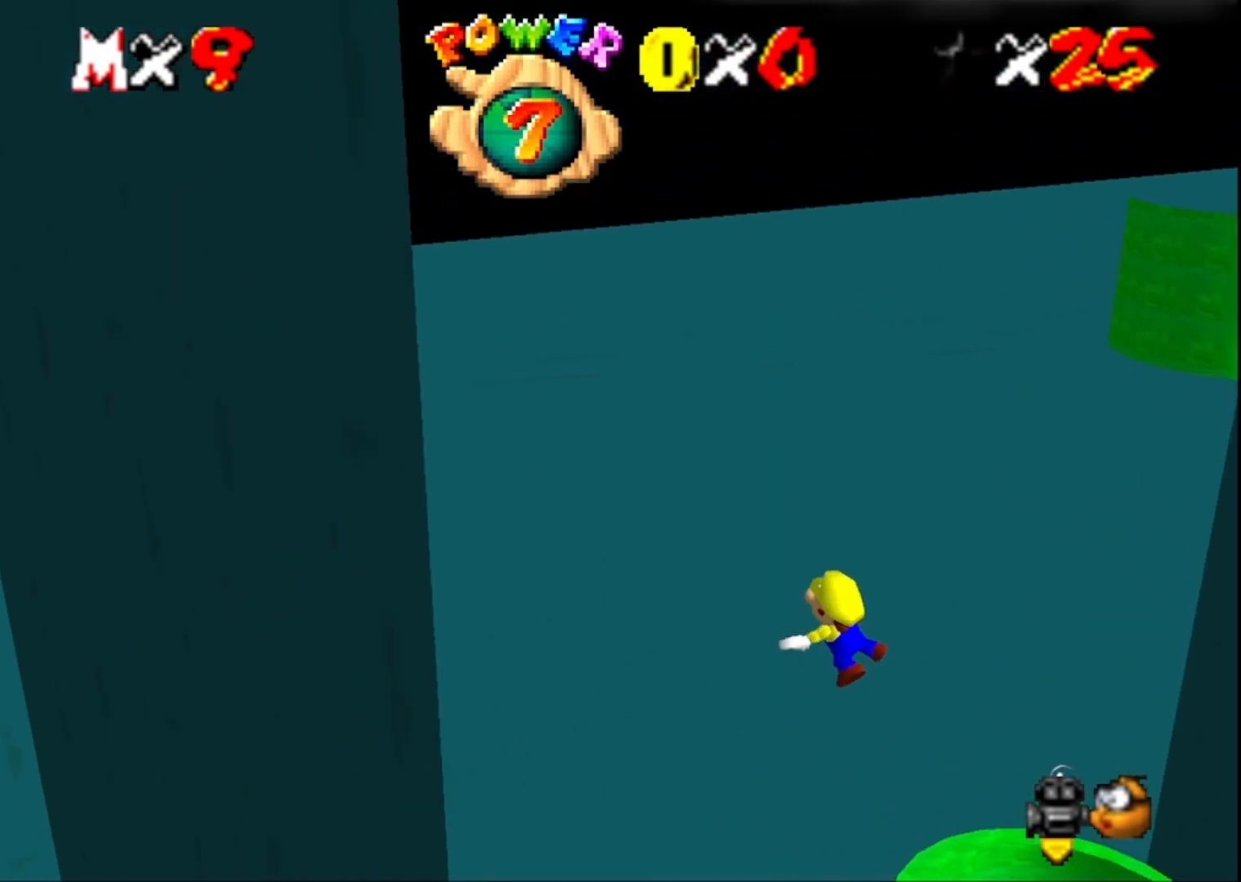
{"buttons": ["CROSS"], "left_stick": "left", "right_stick": "center", "events": [[100, "right_stick", "right"], [300, "right_stick", "center"], [400, "CROSS", "down"]]}
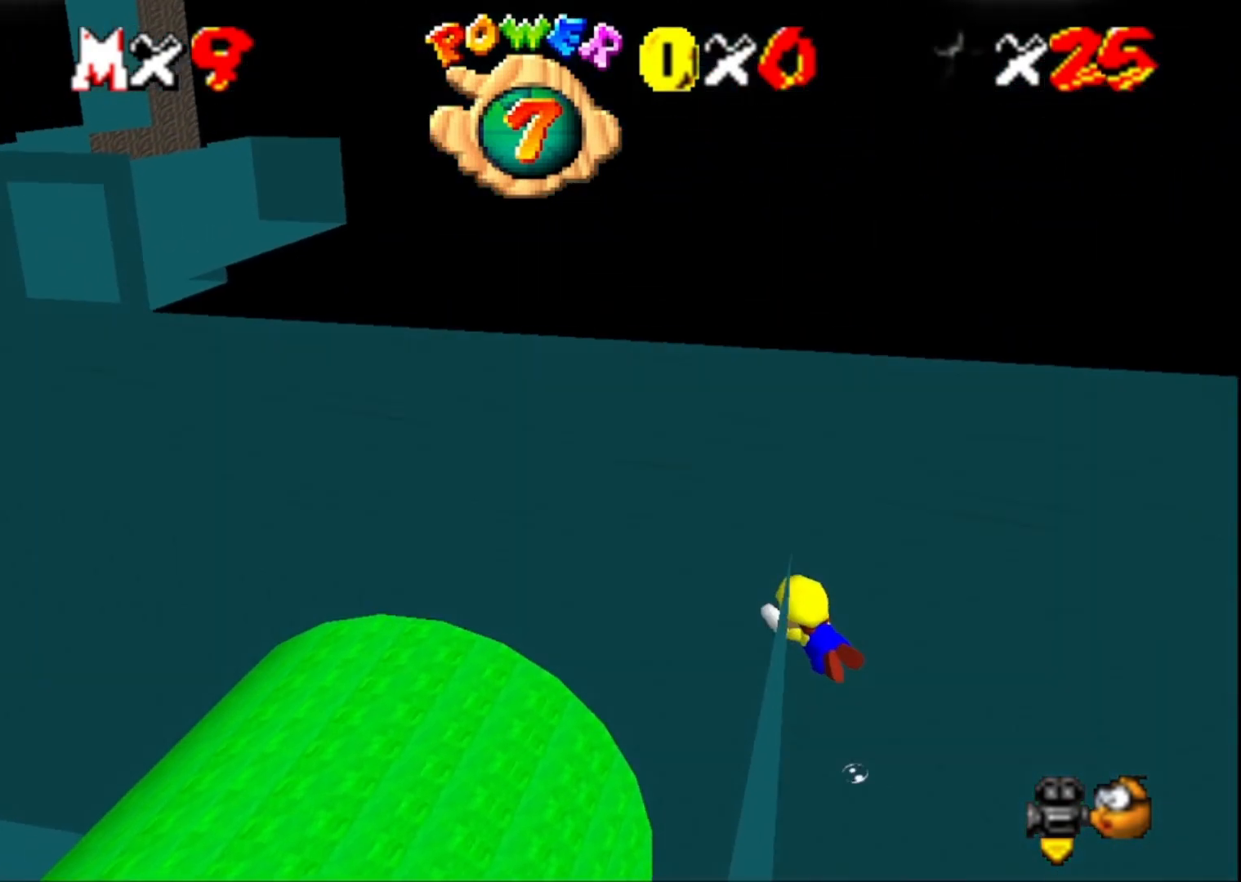
{"buttons": [], "left_stick": "left", "right_stick": "center", "events": [[67, "CROSS", "up"], [233, "right_stick", "right"], [433, "right_stick", "center"]]}
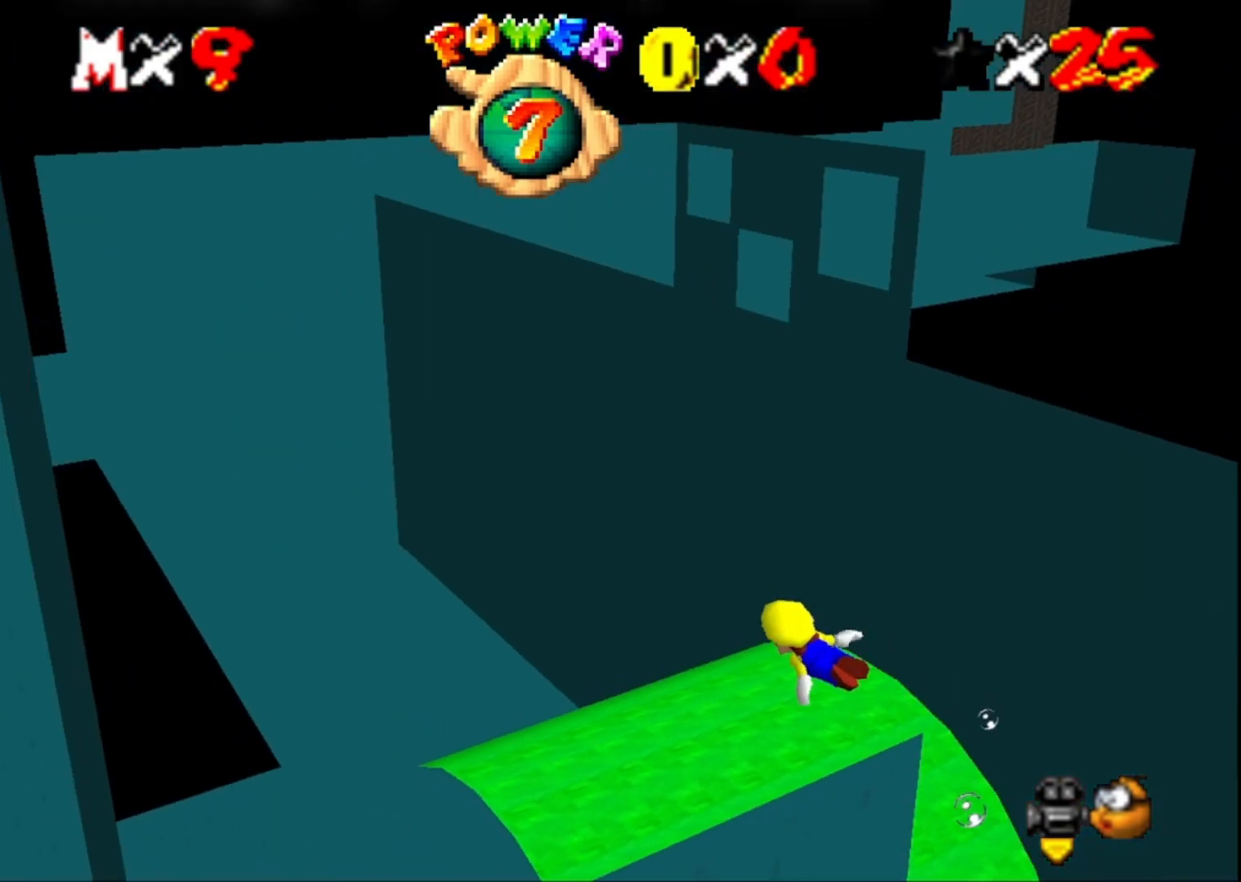
{"buttons": [], "left_stick": "up-right", "right_stick": "right", "events": [[133, "CROSS", "down"], [133, "left_stick", "center"], [300, "CROSS", "up"], [467, "left_stick", "up-right"], [467, "right_stick", "right"]]}
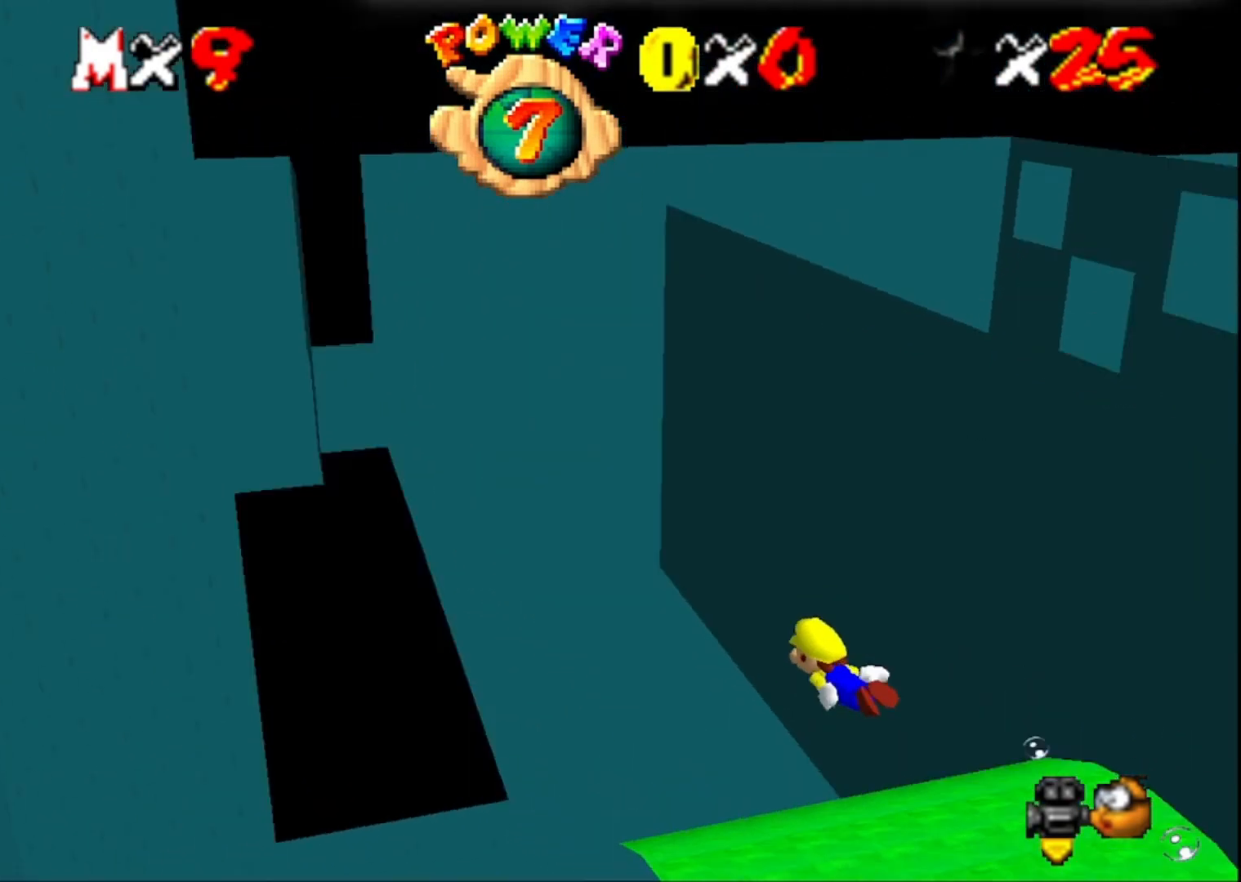
{"buttons": [], "left_stick": "right", "right_stick": "center", "events": [[100, "left_stick", "right"], [167, "right_stick", "center"], [267, "CROSS", "down"], [467, "CROSS", "up"]]}
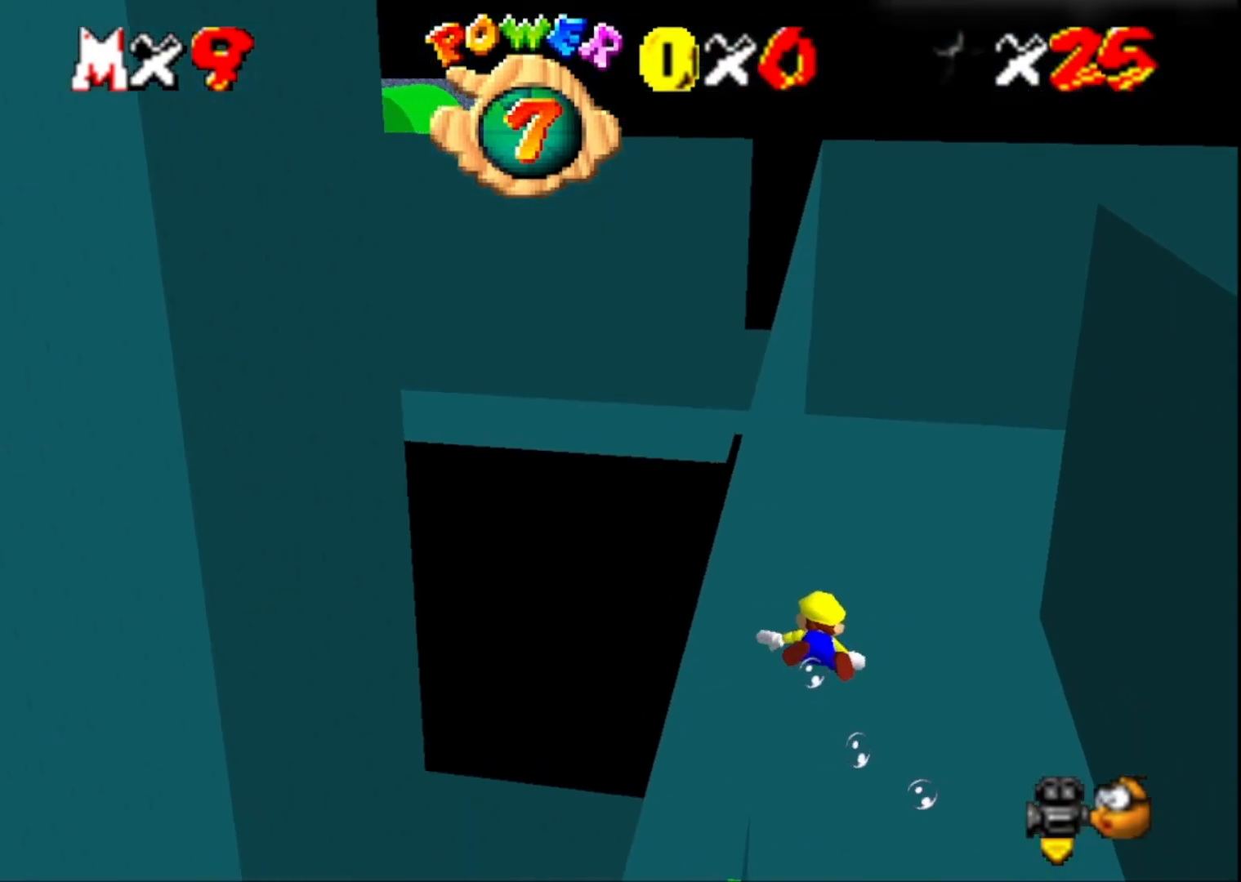
{"buttons": ["CROSS"], "left_stick": "center", "right_stick": "center", "events": [[167, "left_stick", "center"], [233, "right_stick", "left"], [333, "right_stick", "center"], [467, "CROSS", "down"]]}
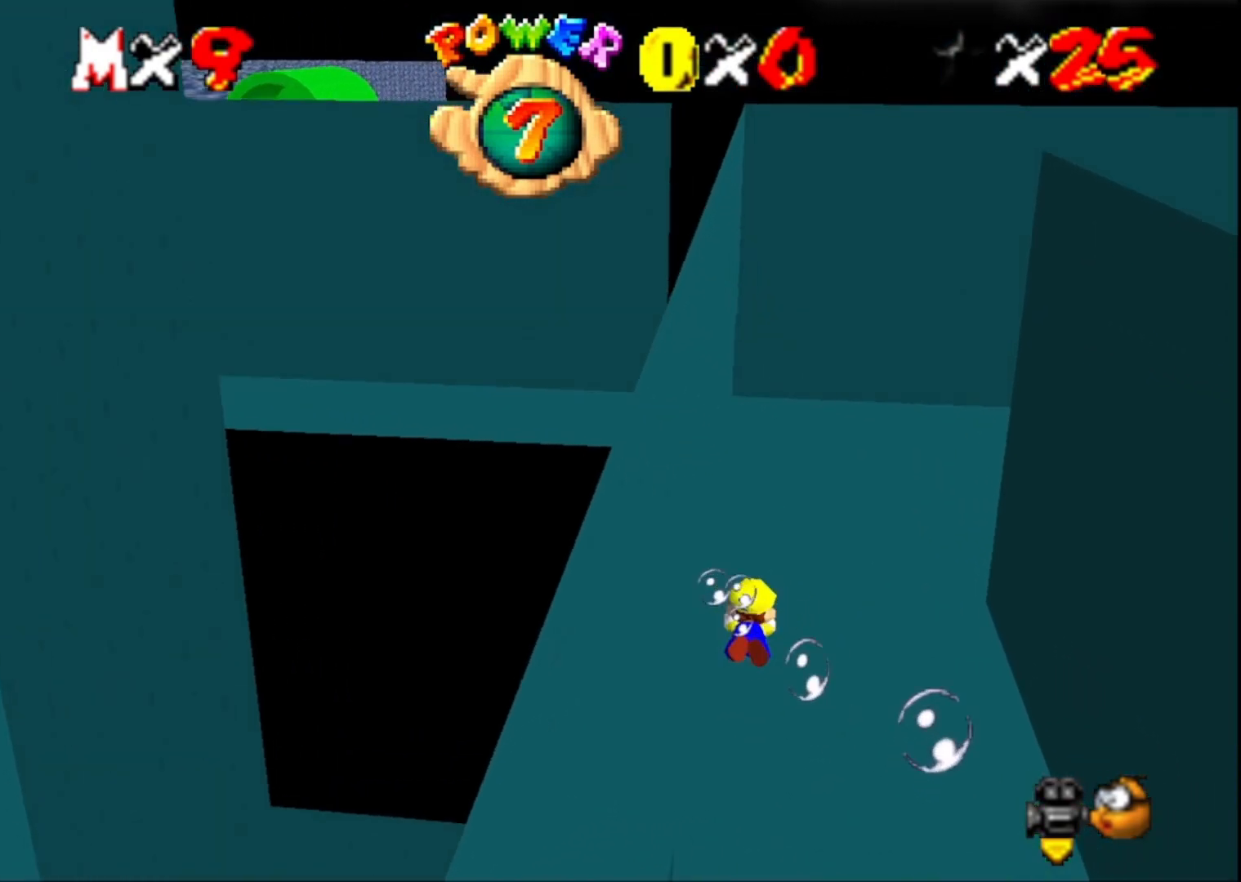
{"buttons": [], "left_stick": "center", "right_stick": "center", "events": [[67, "left_stick", "down-left"], [233, "CROSS", "up"], [333, "left_stick", "center"]]}